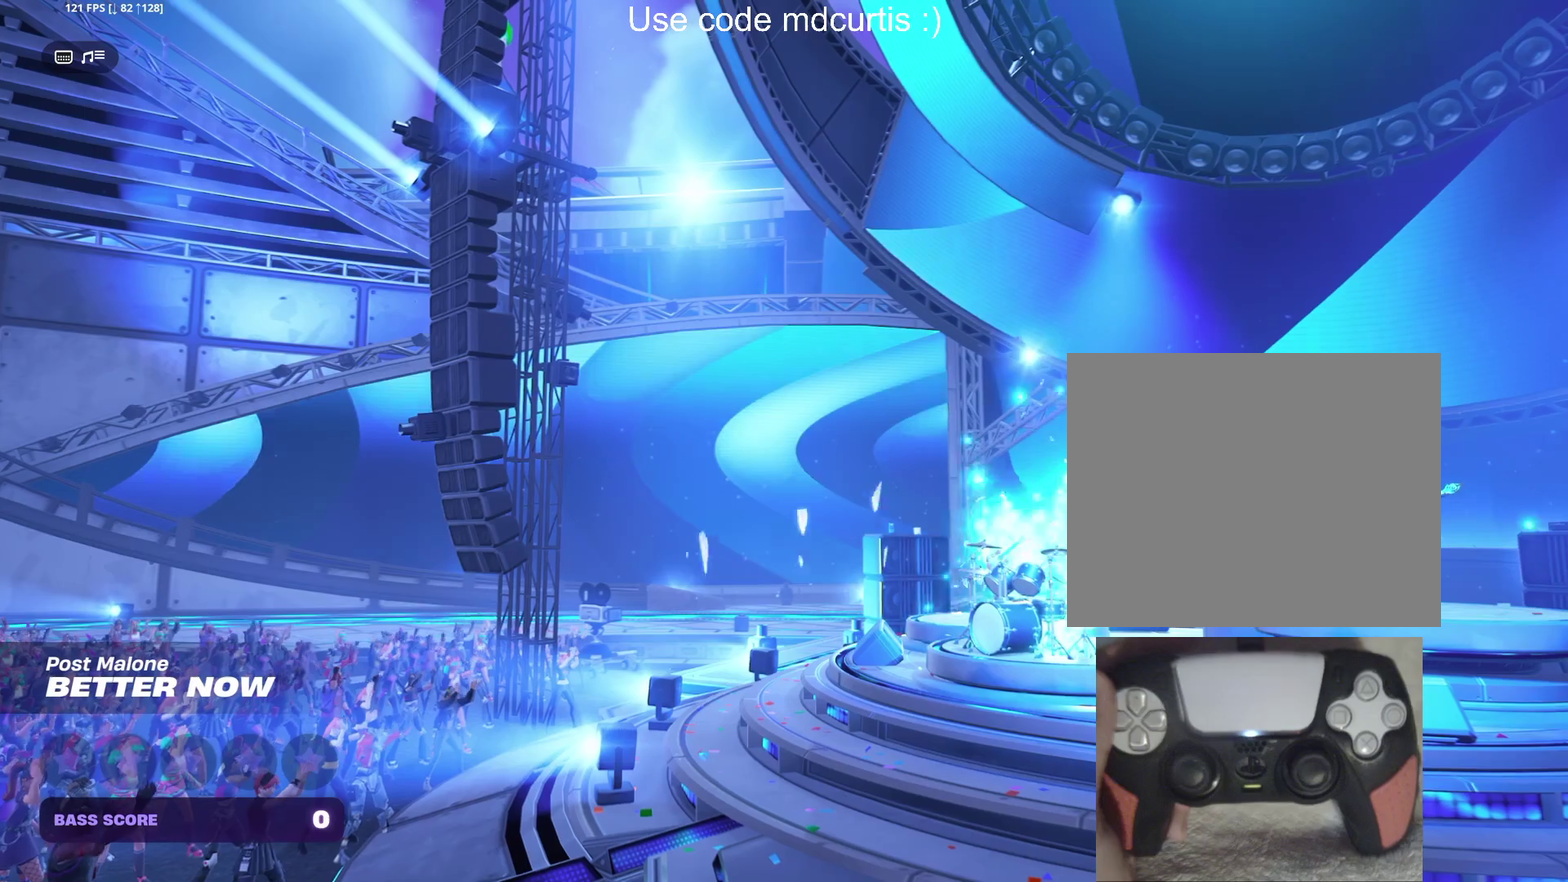
Gameplay with a controller (PlayStation layout); each line is a JSON object with the inputs held at the frame after it. "events" lists button and stick changes between this image and that frame as [ms after this image, input, new state], when the widget could be followed in between. Not read: L3 R3 left_stick right_stick.
{"buttons": [], "events": []}
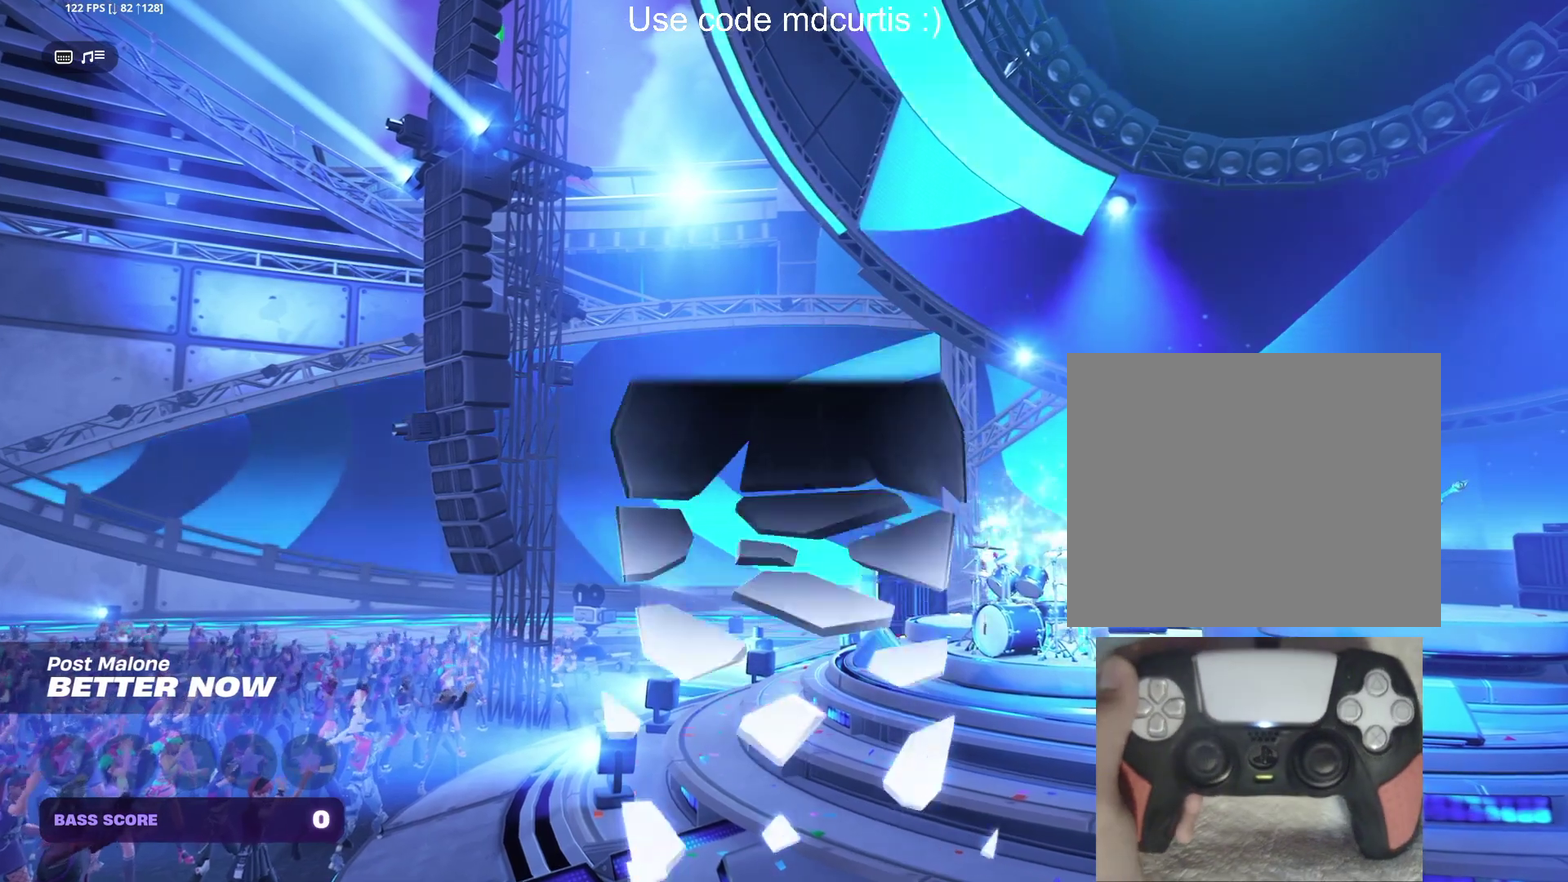
{"buttons": [], "events": []}
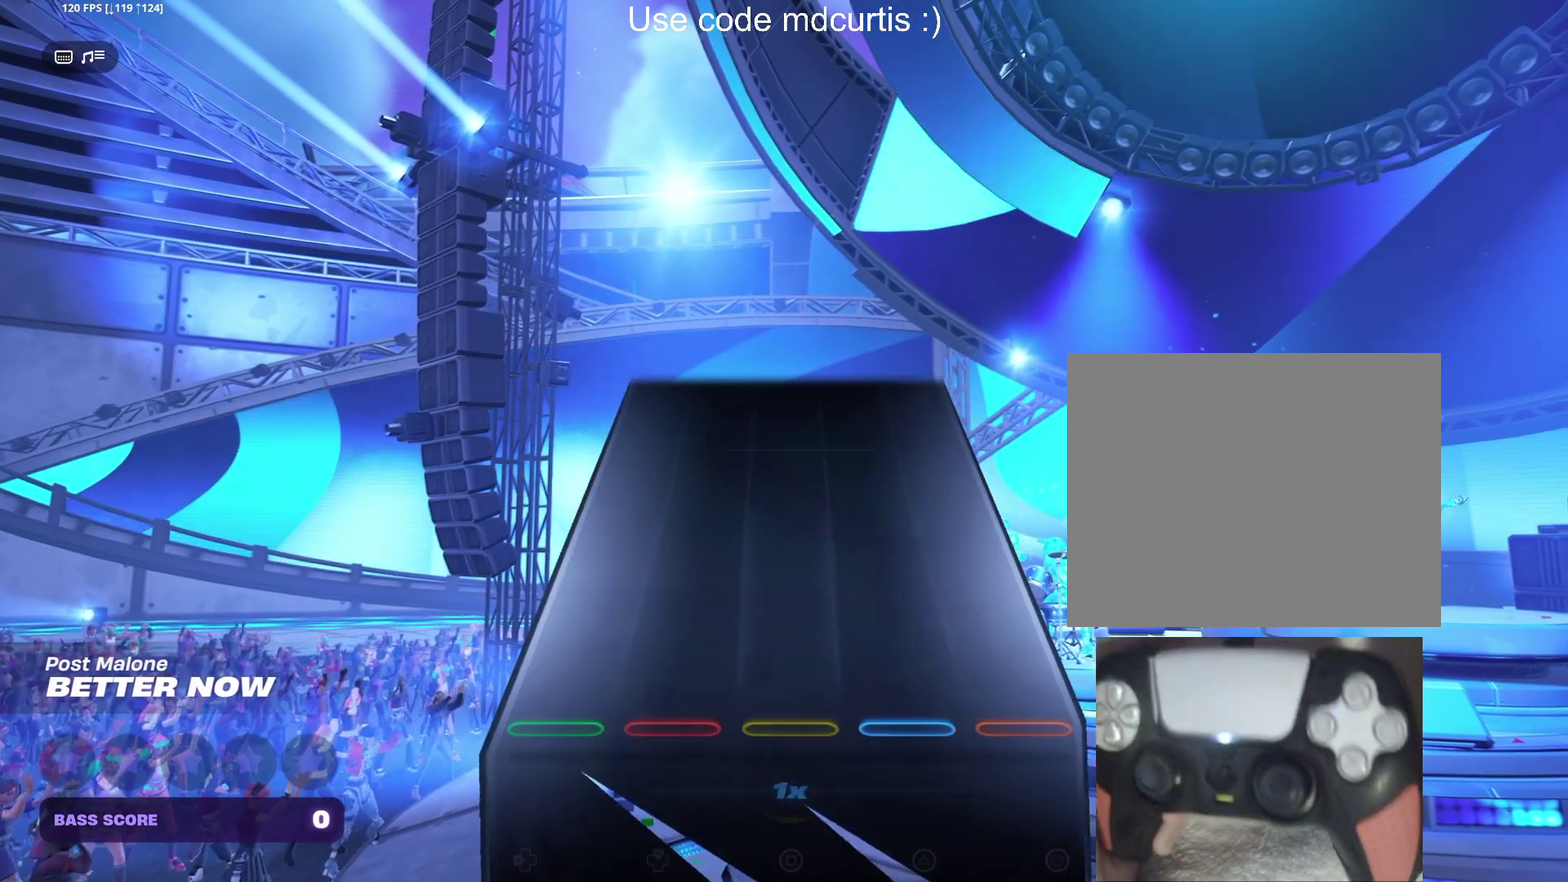
{"buttons": [], "events": []}
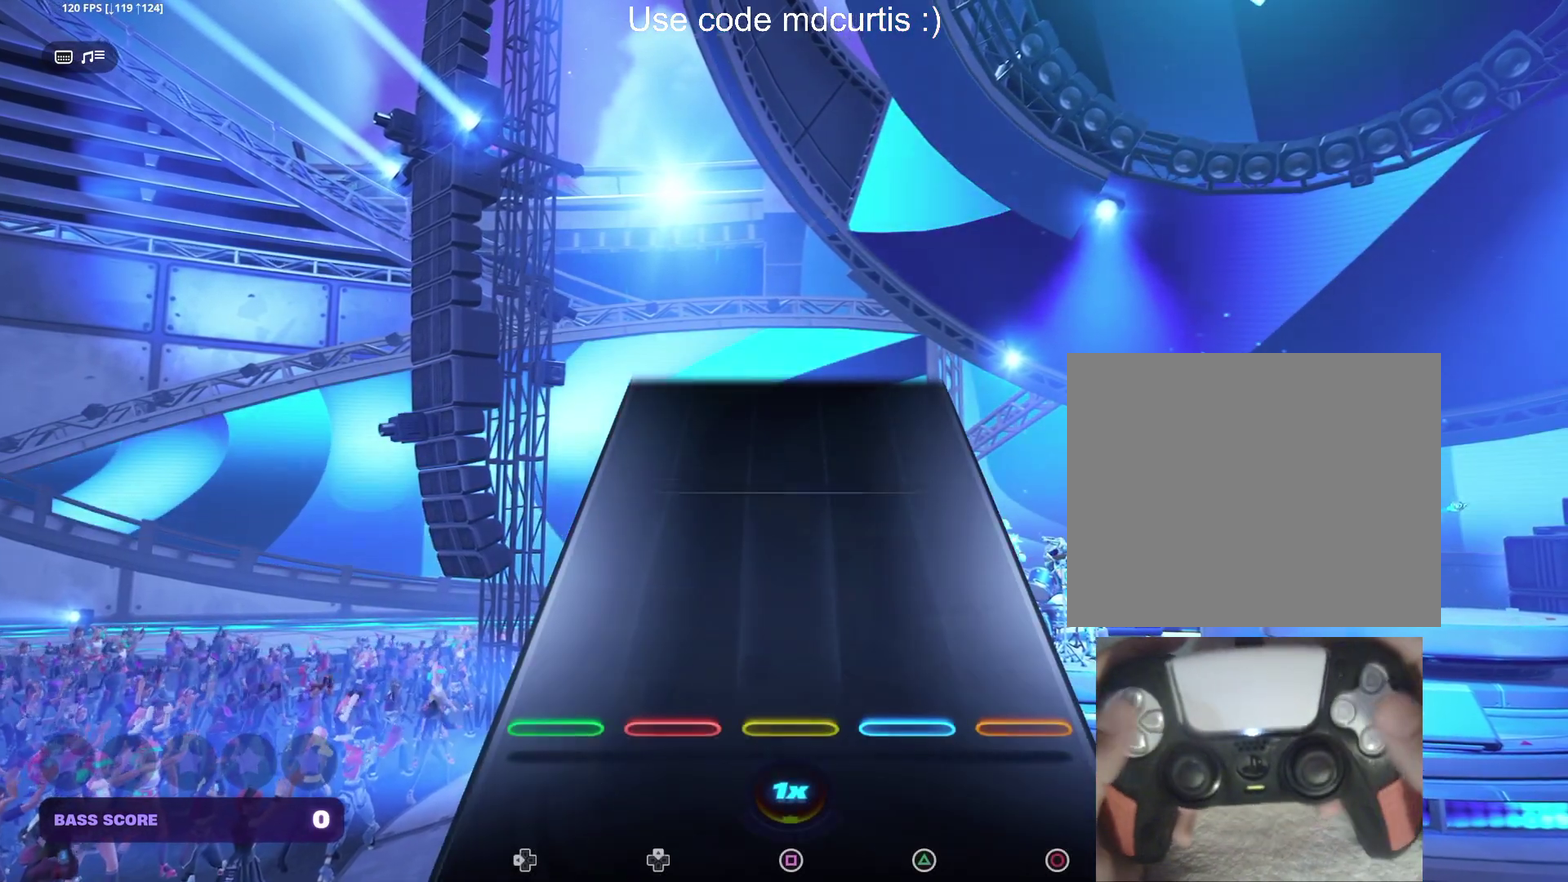
{"buttons": [], "events": []}
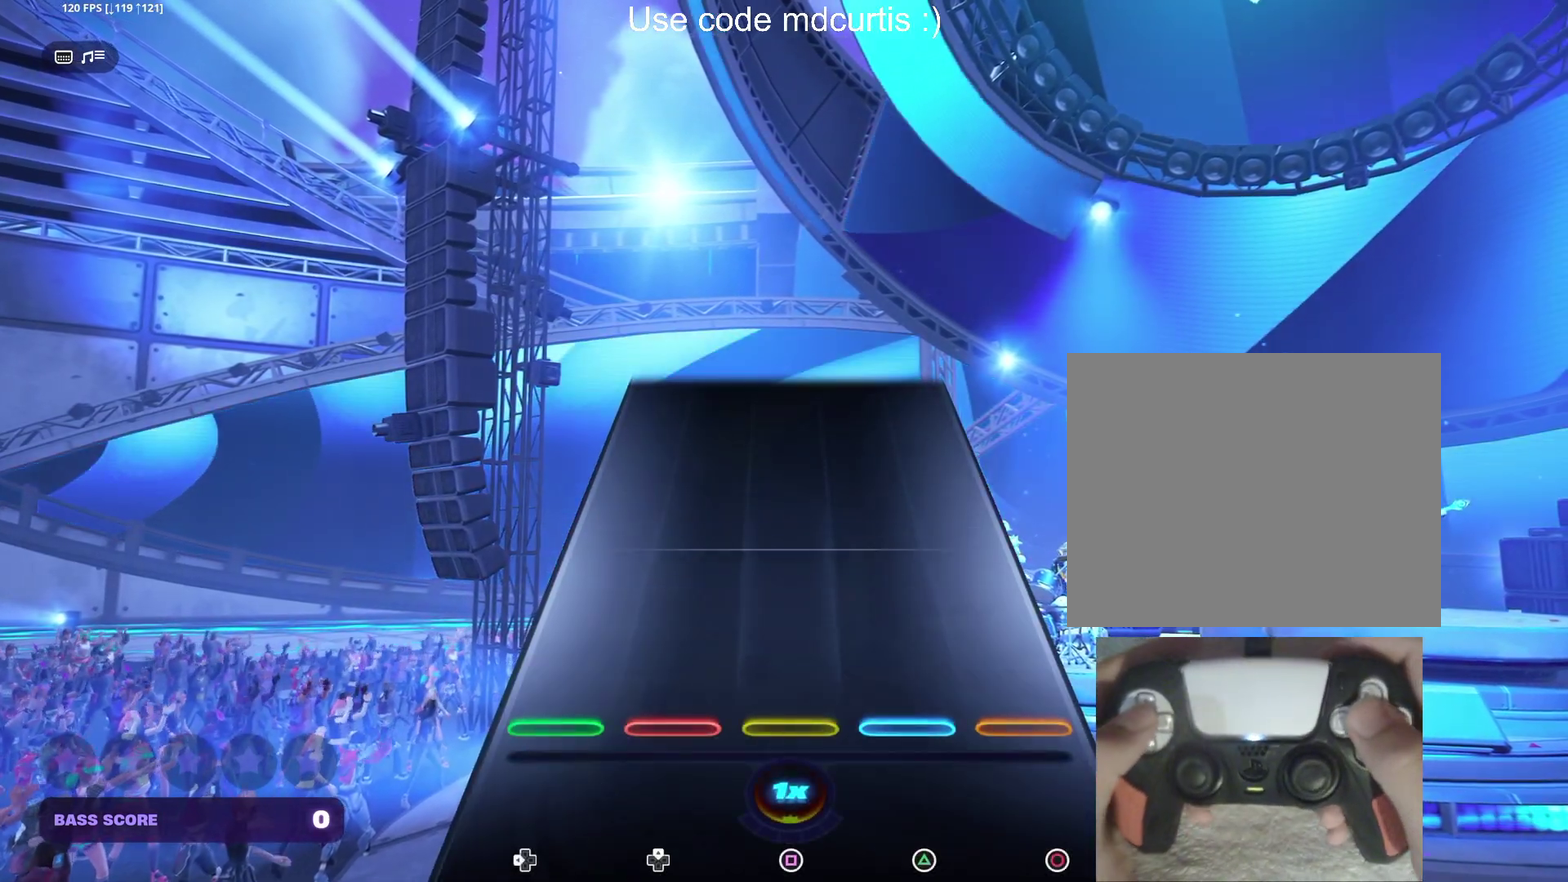
{"buttons": [], "events": []}
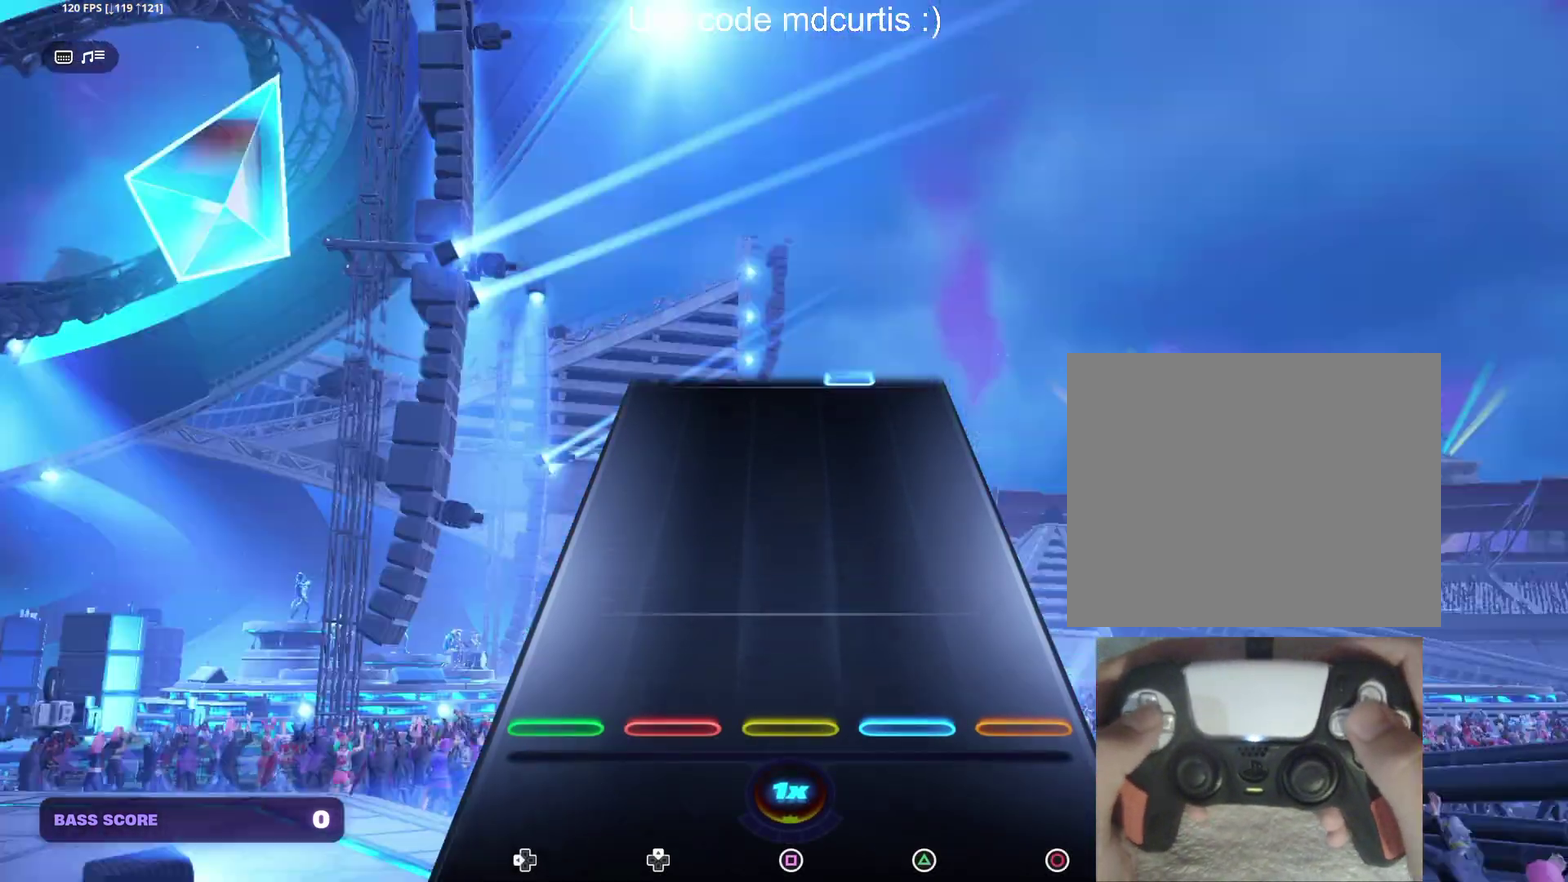
{"buttons": [], "events": []}
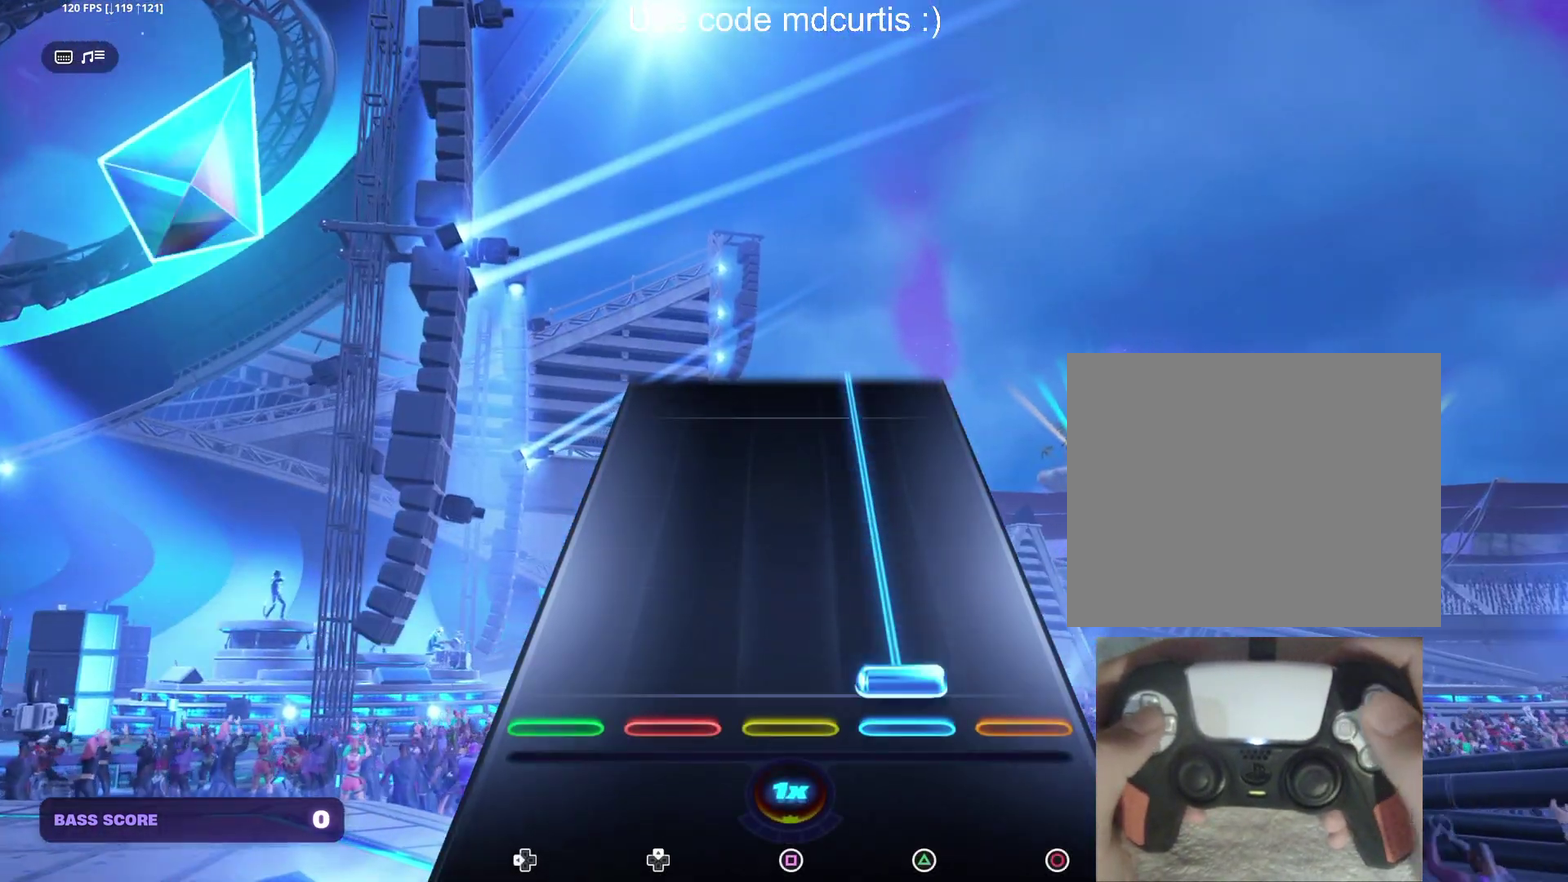
{"buttons": ["TRIANGLE"], "events": [[50, "TRIANGLE", "down"]]}
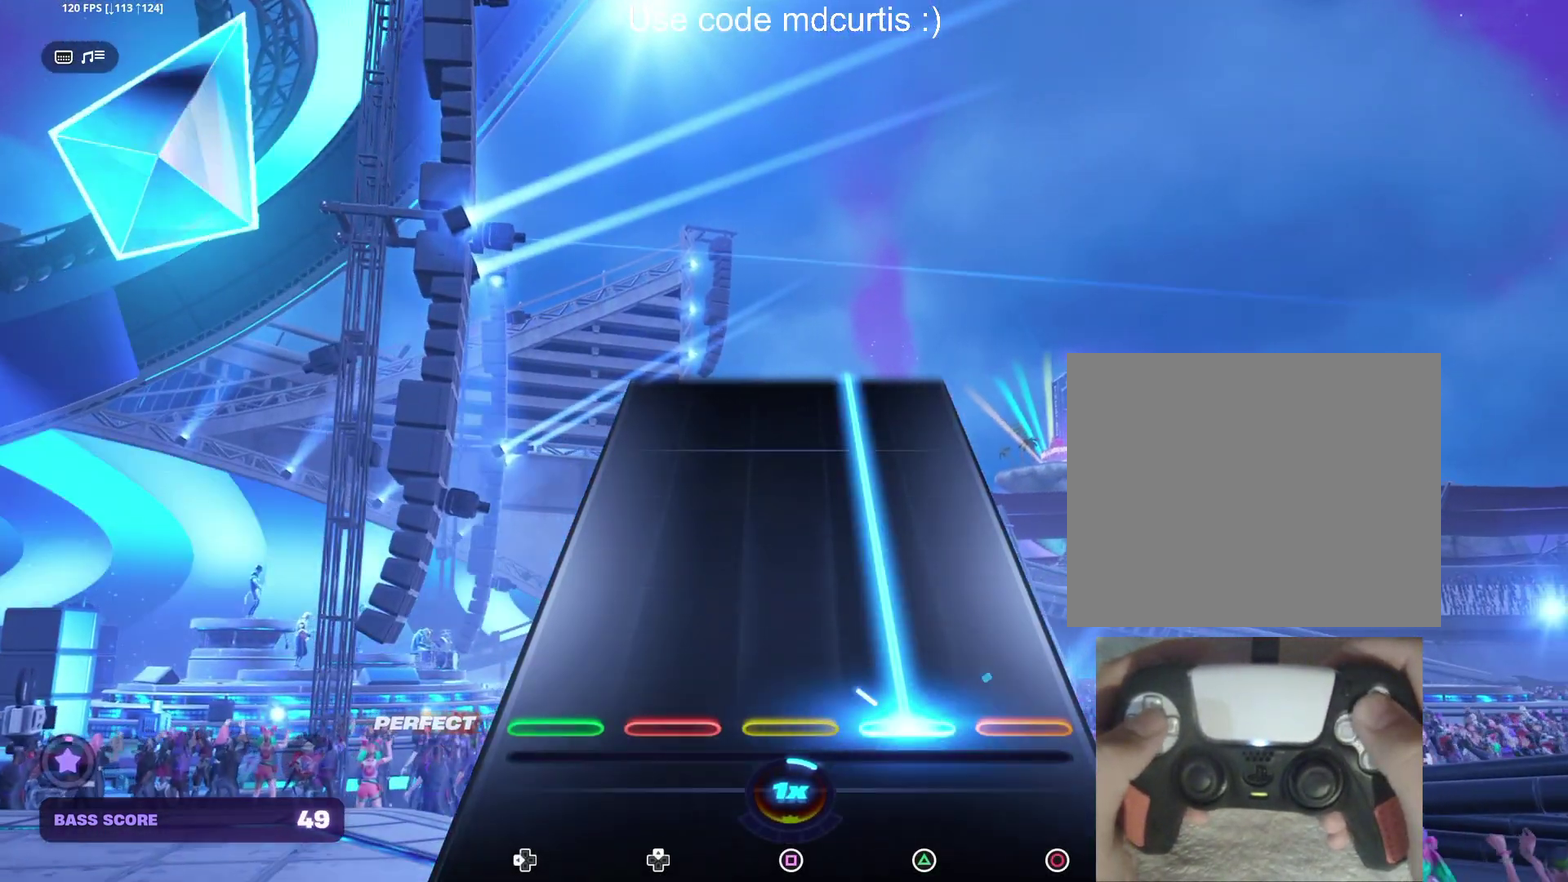
{"buttons": ["TRIANGLE"], "events": []}
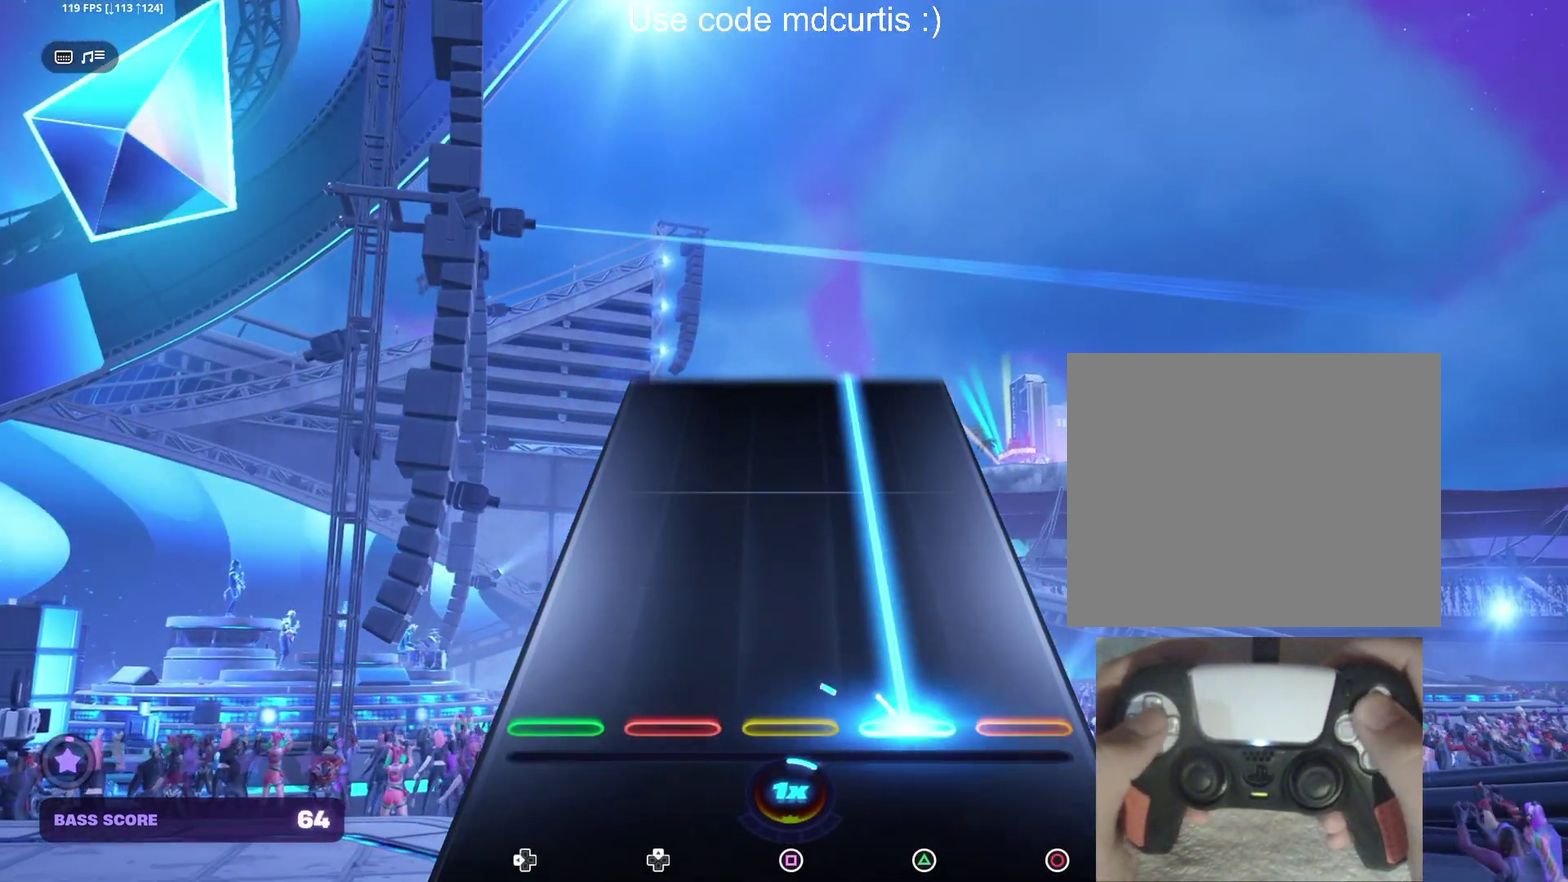
{"buttons": ["TRIANGLE"], "events": []}
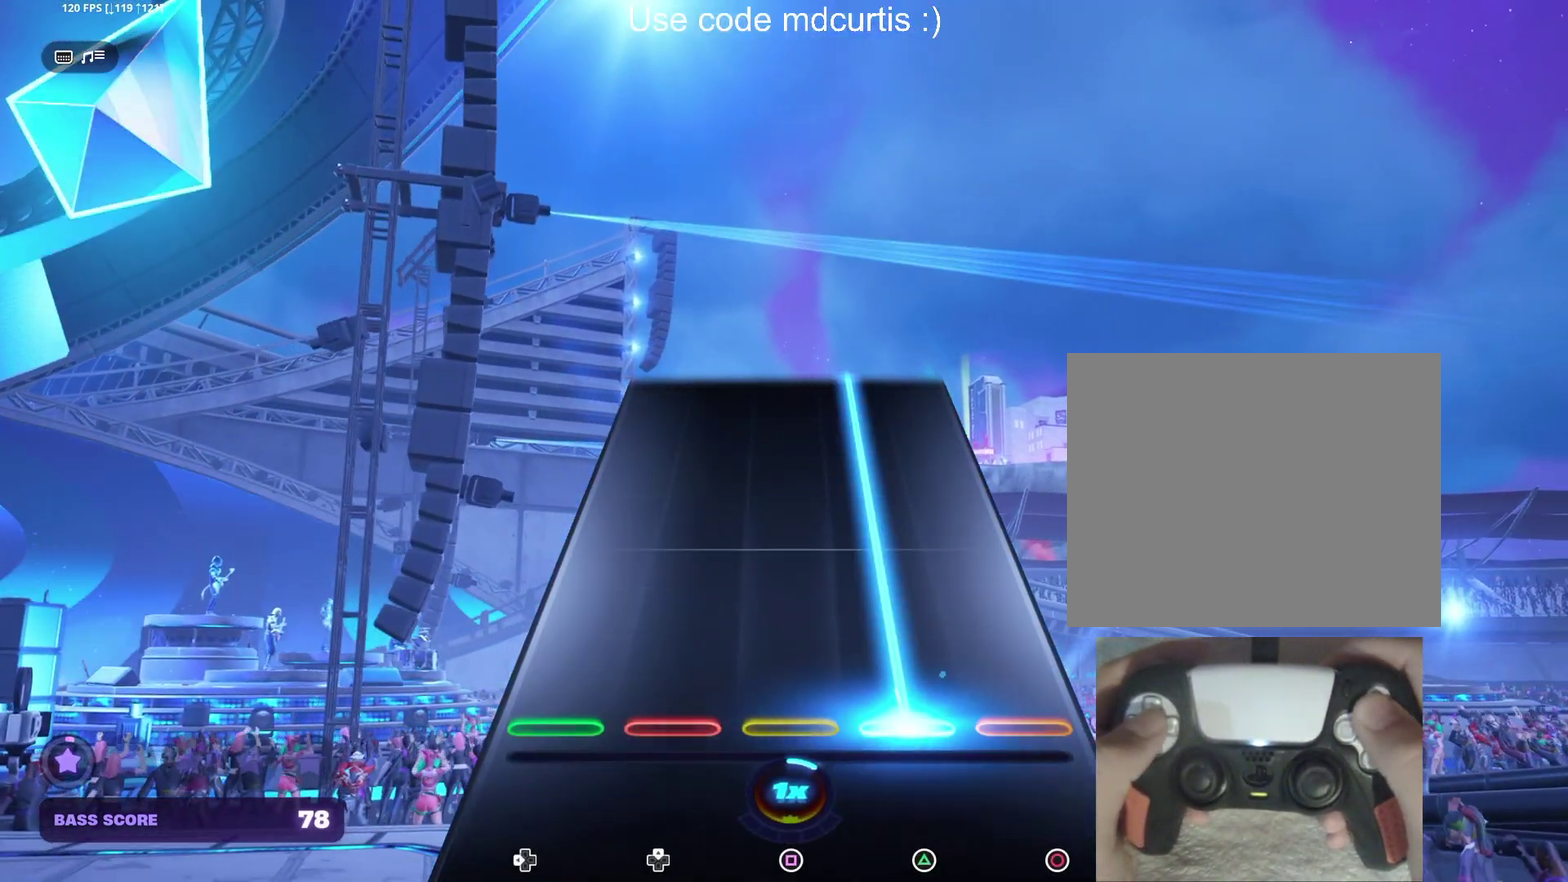
{"buttons": ["TRIANGLE"], "events": []}
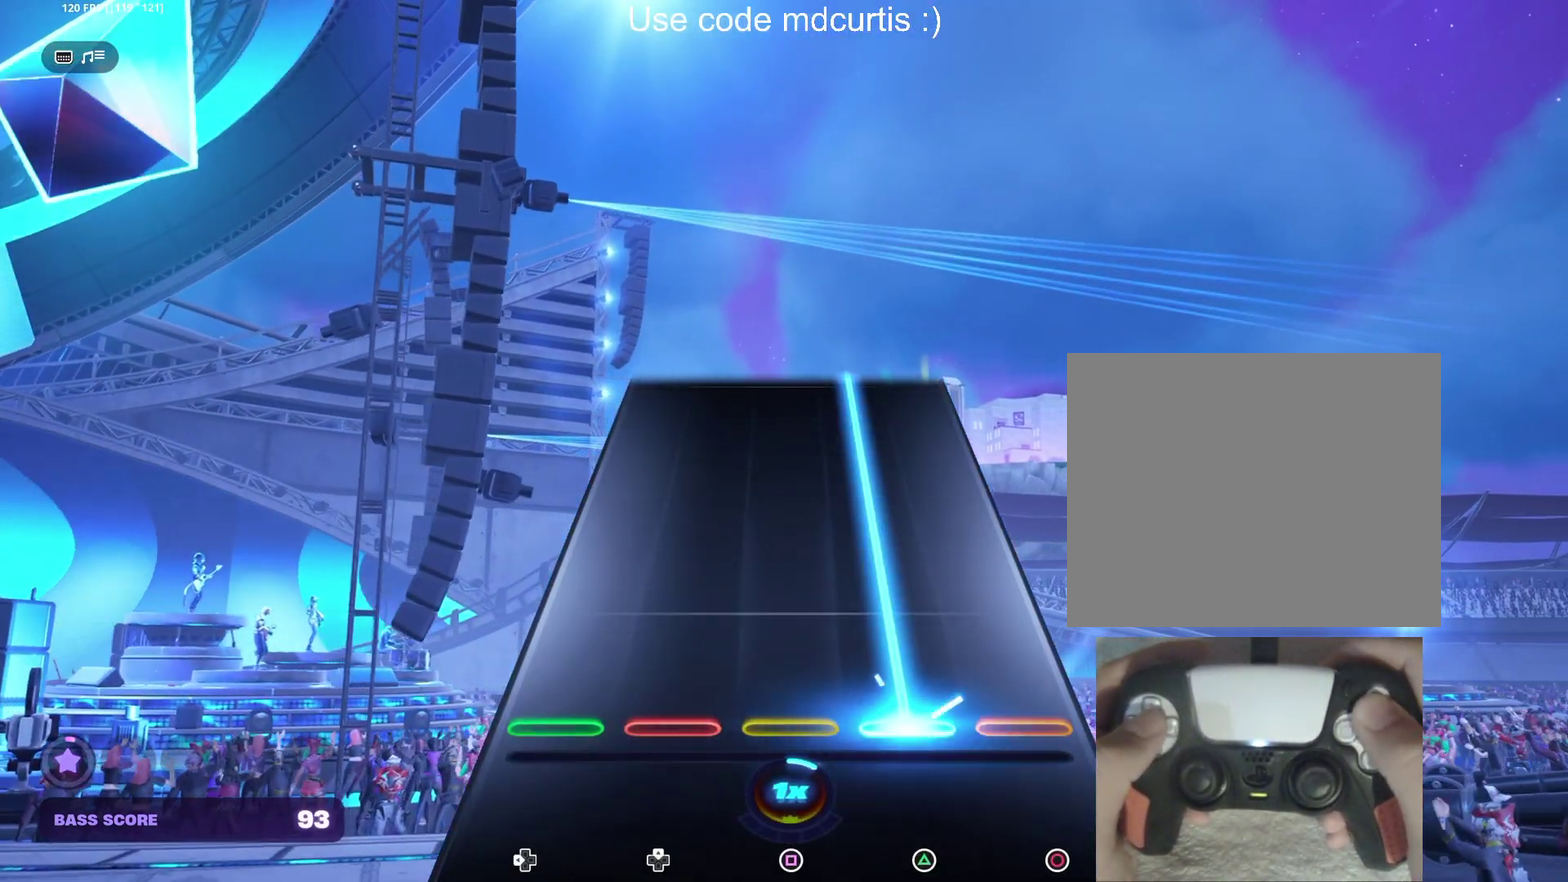
{"buttons": ["TRIANGLE"], "events": []}
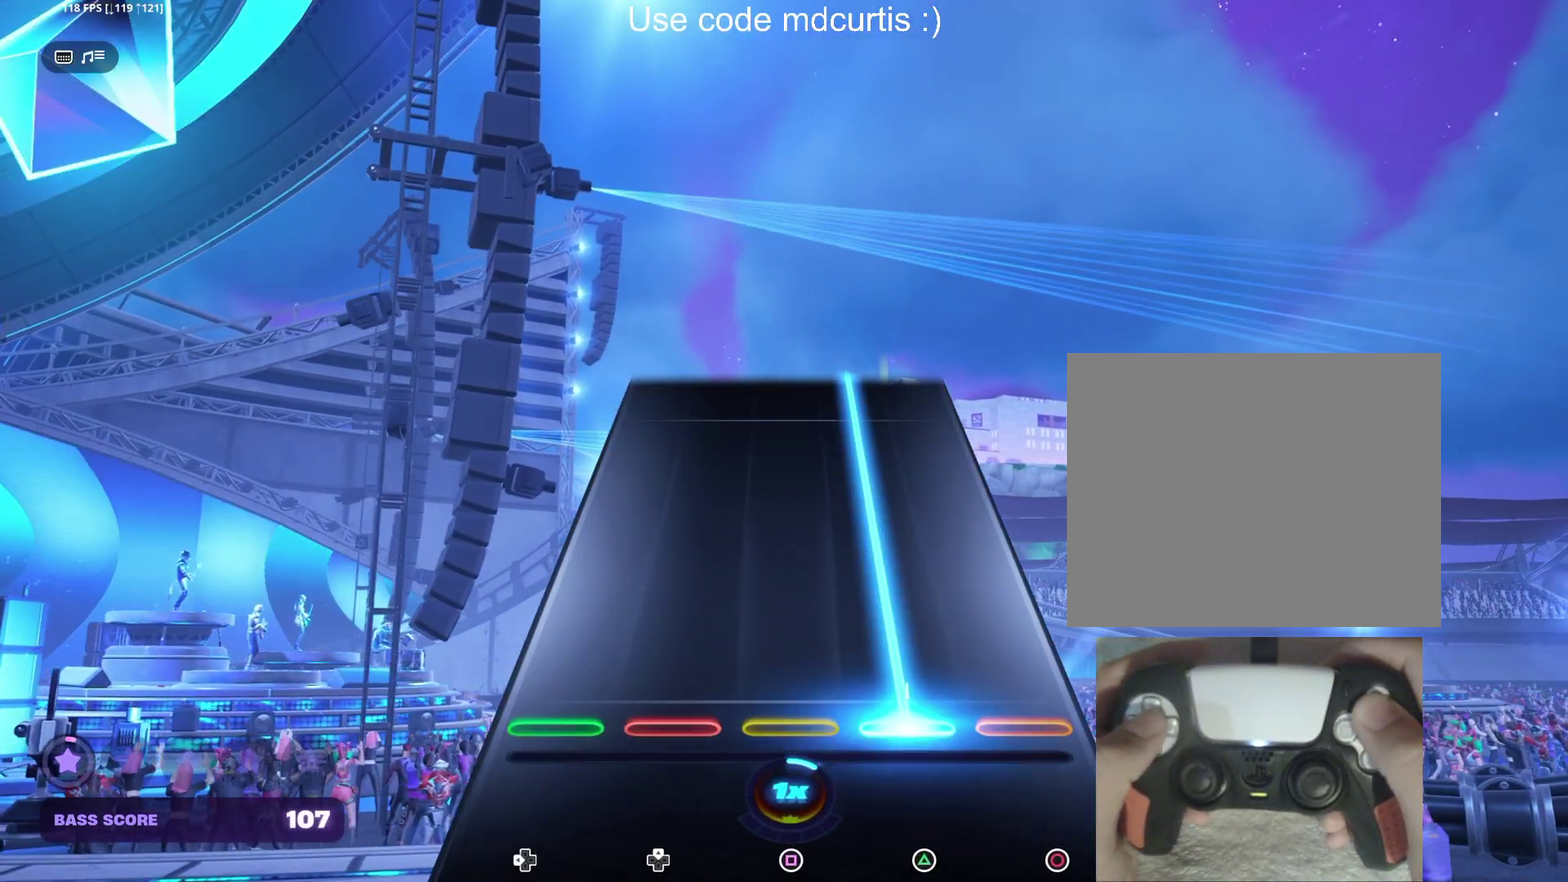
{"buttons": ["TRIANGLE"], "events": []}
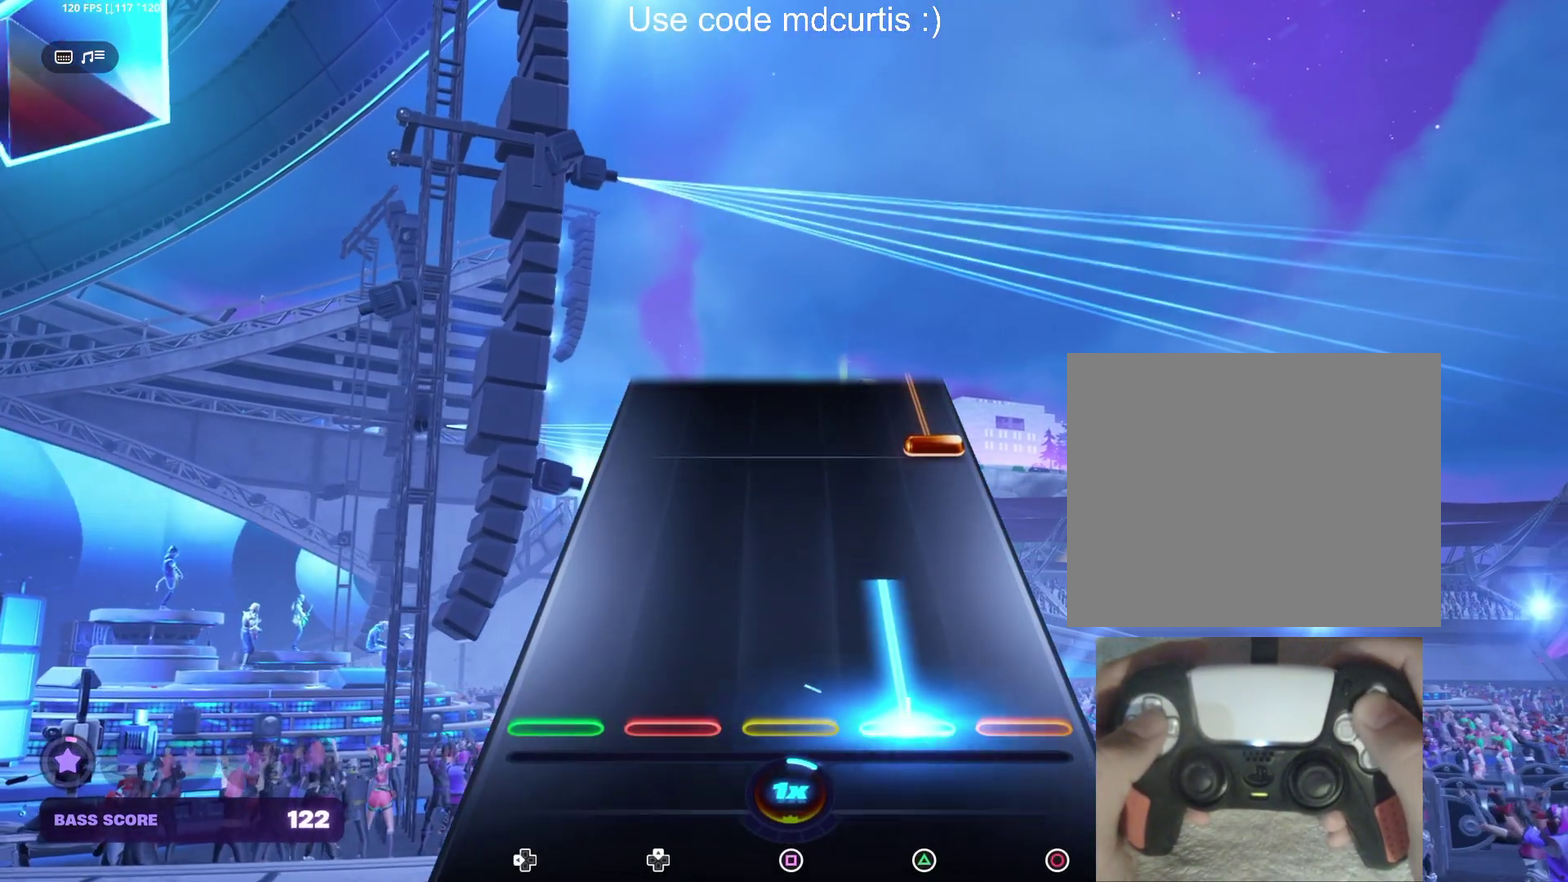
{"buttons": ["CIRCLE"], "events": [[267, "TRIANGLE", "up"], [400, "CIRCLE", "down"]]}
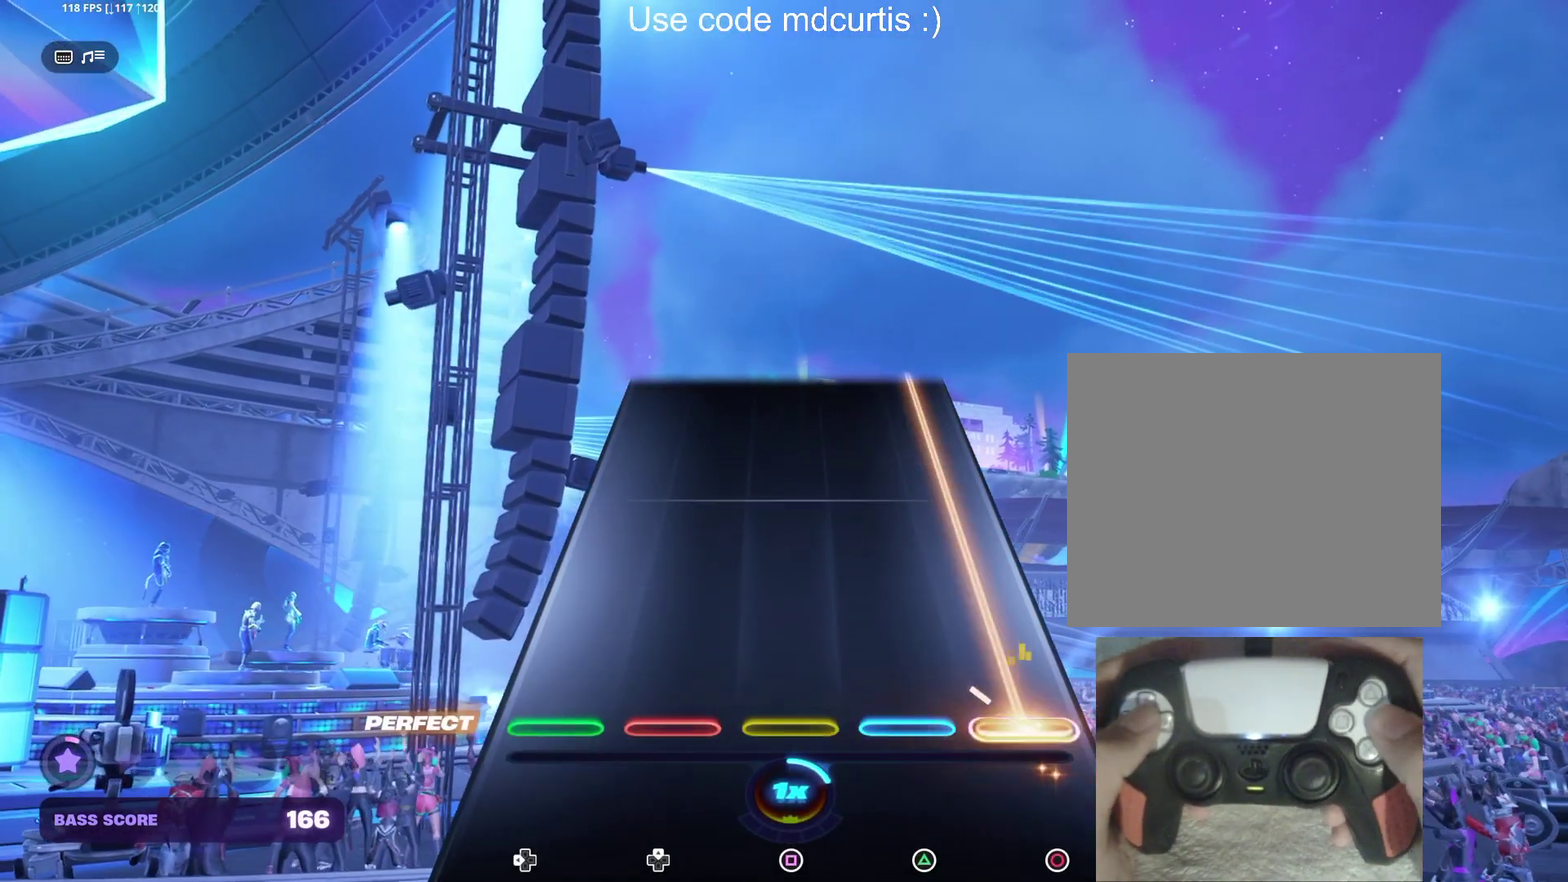
{"buttons": ["CIRCLE"], "events": []}
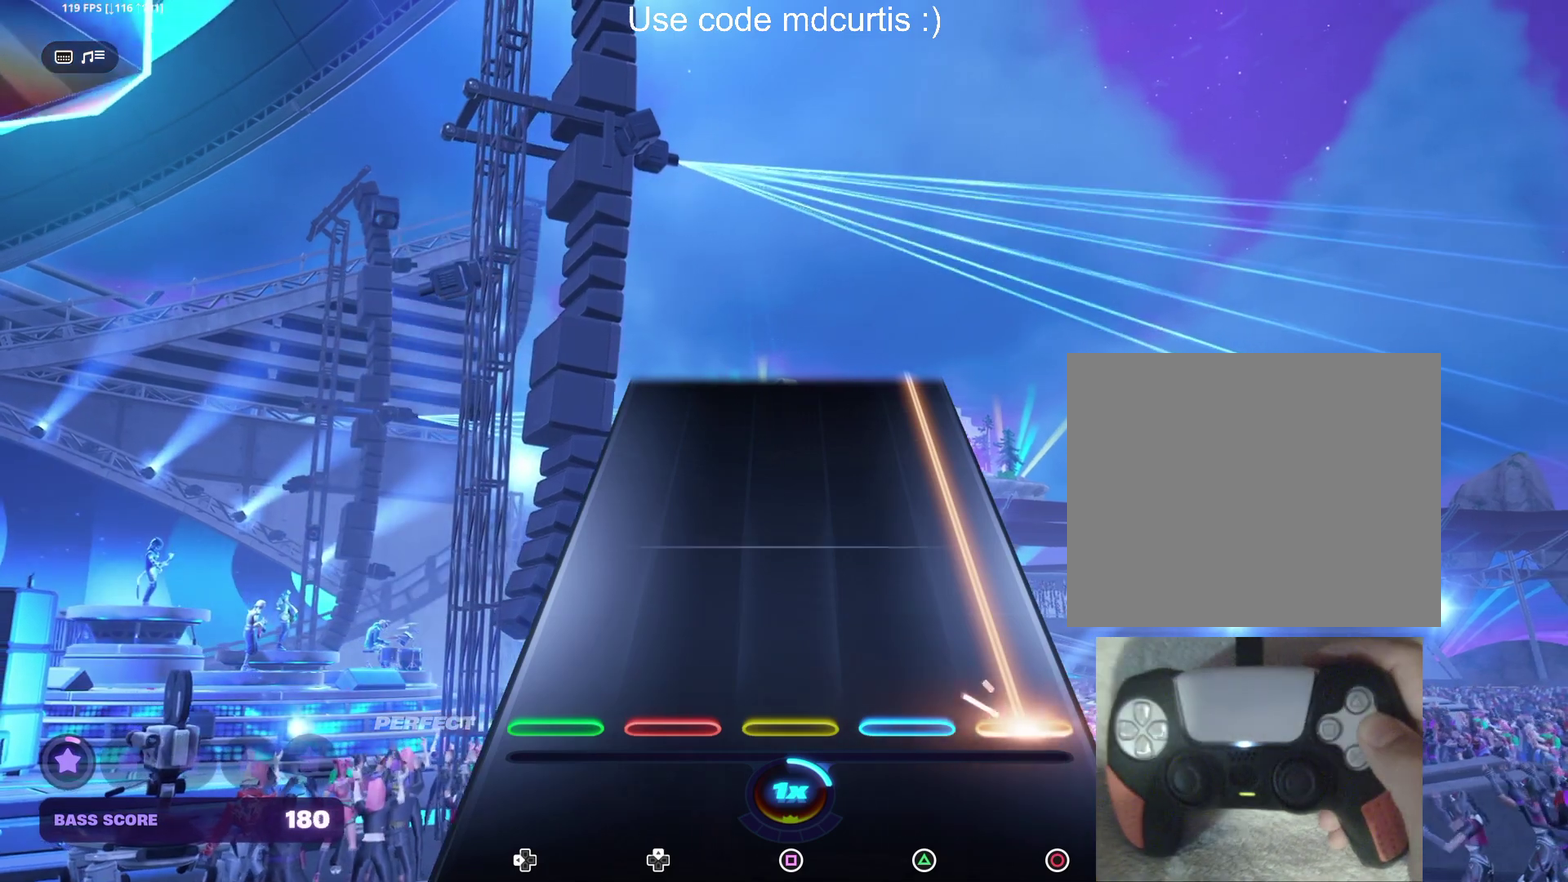
{"buttons": ["CIRCLE"], "events": []}
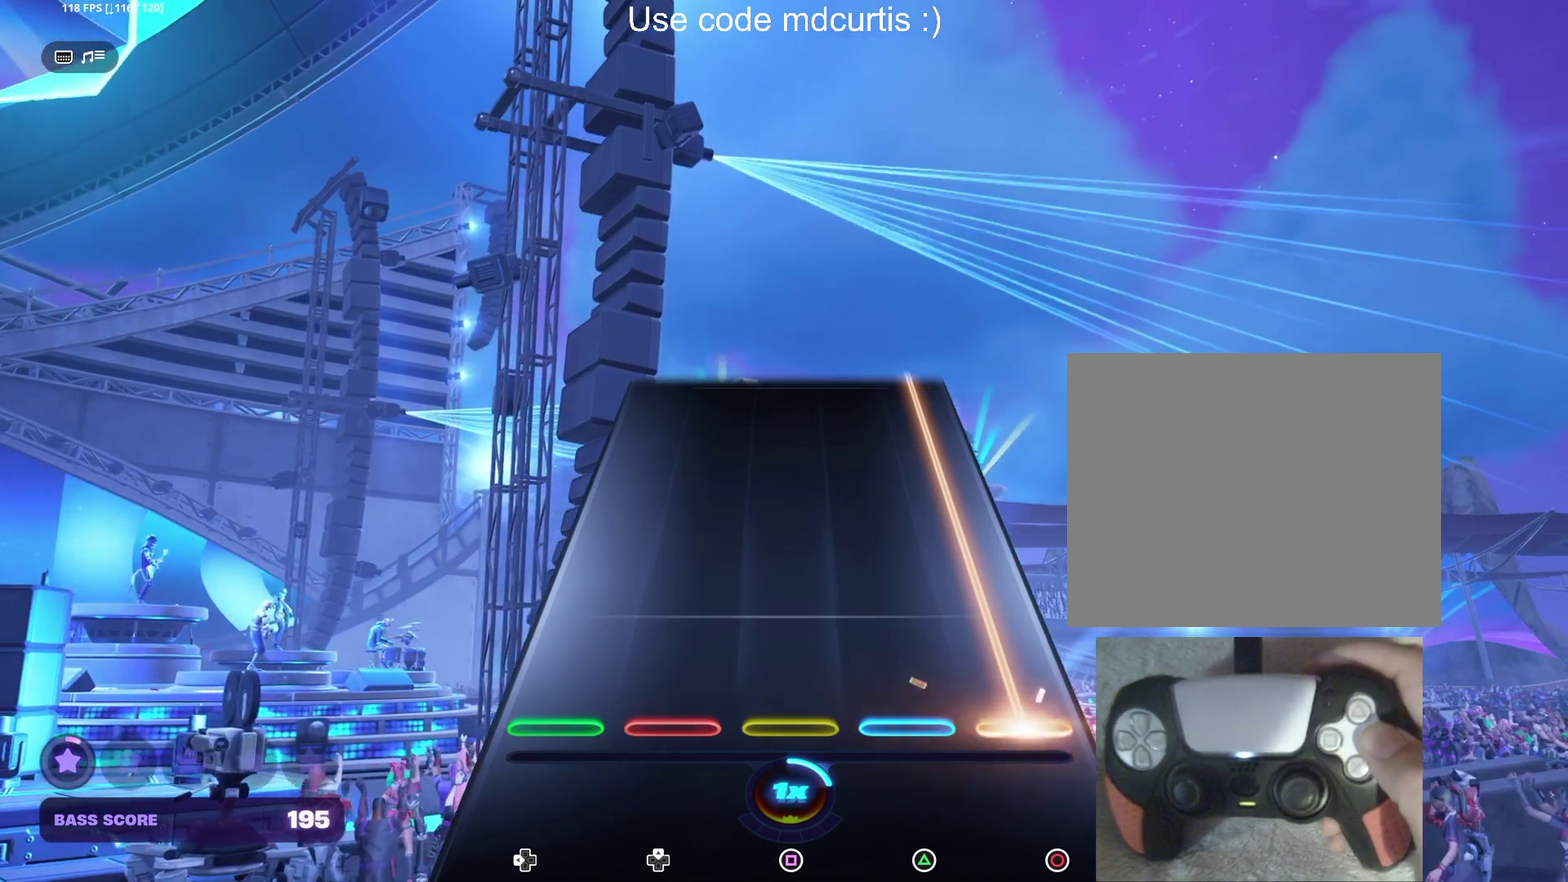
{"buttons": ["CIRCLE"], "events": []}
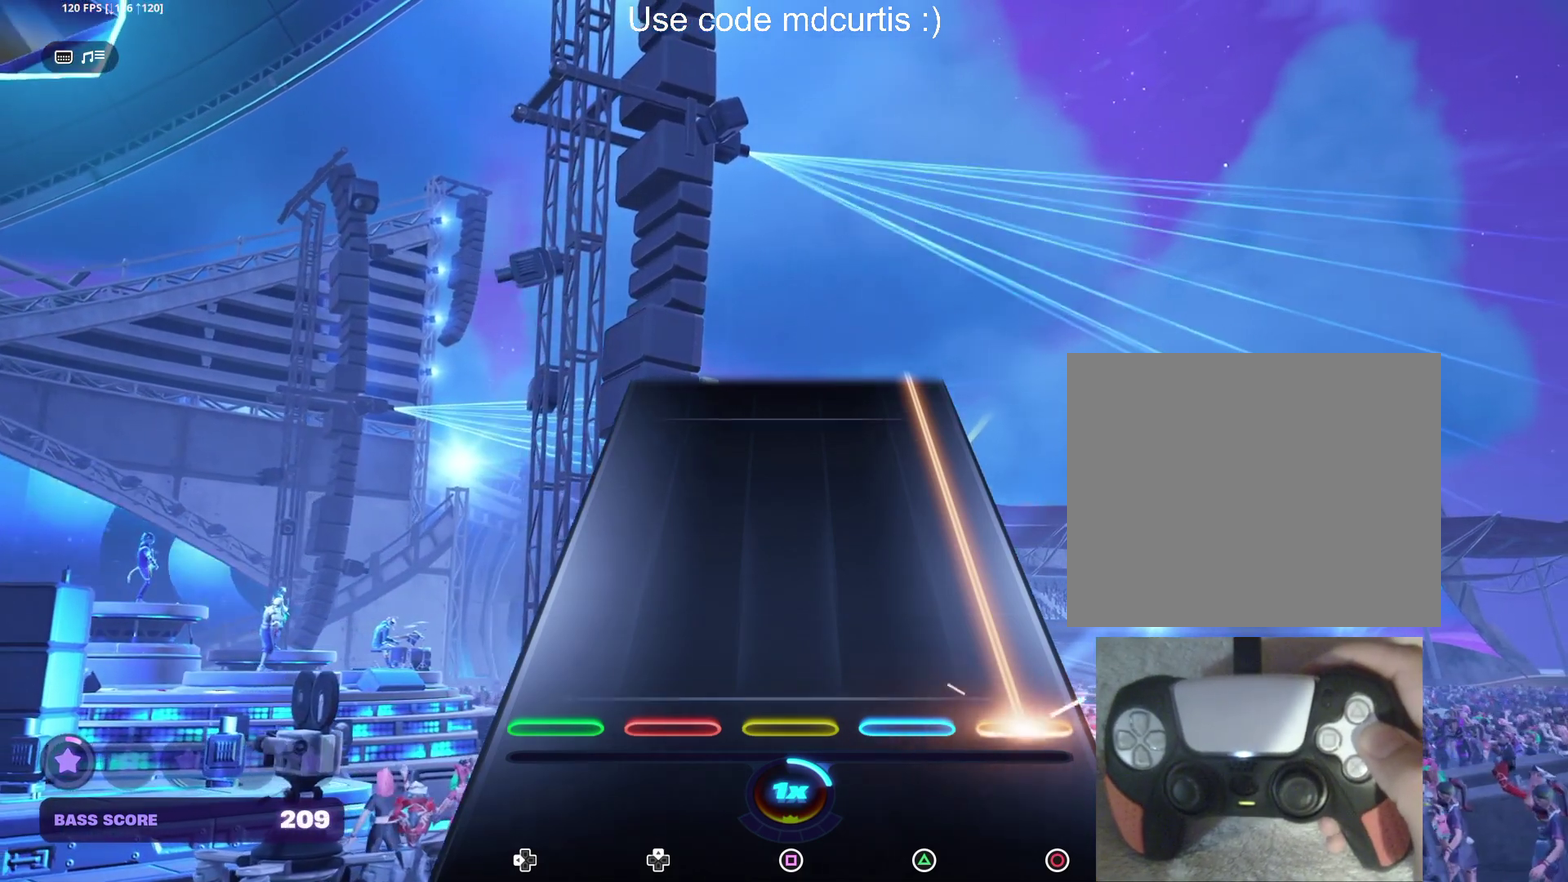
{"buttons": ["CIRCLE"], "events": []}
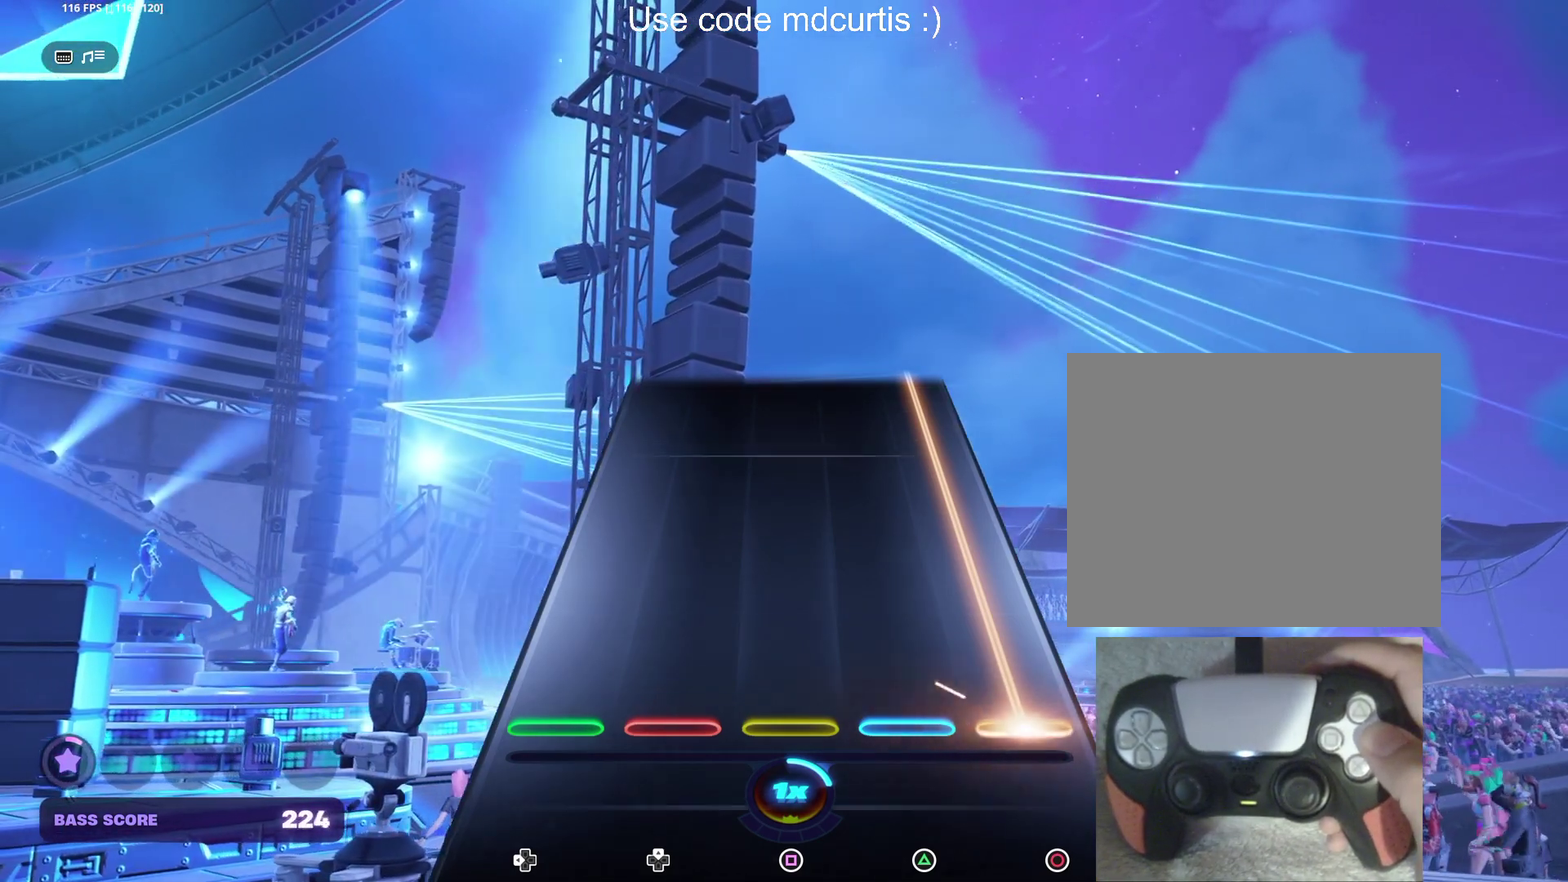
{"buttons": ["CIRCLE"], "events": []}
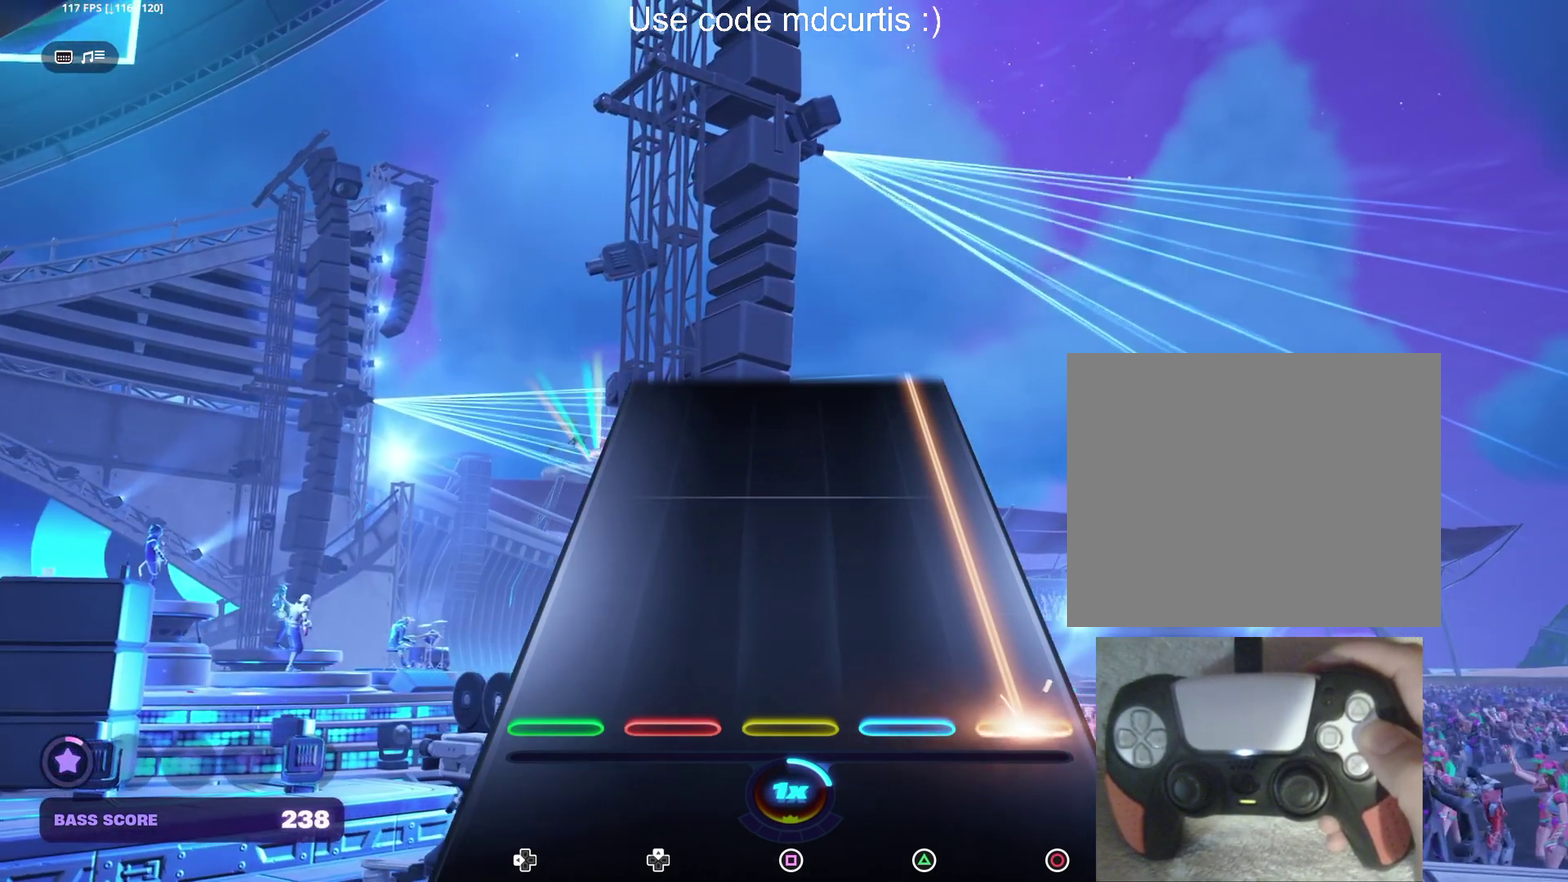
{"buttons": ["CIRCLE"], "events": []}
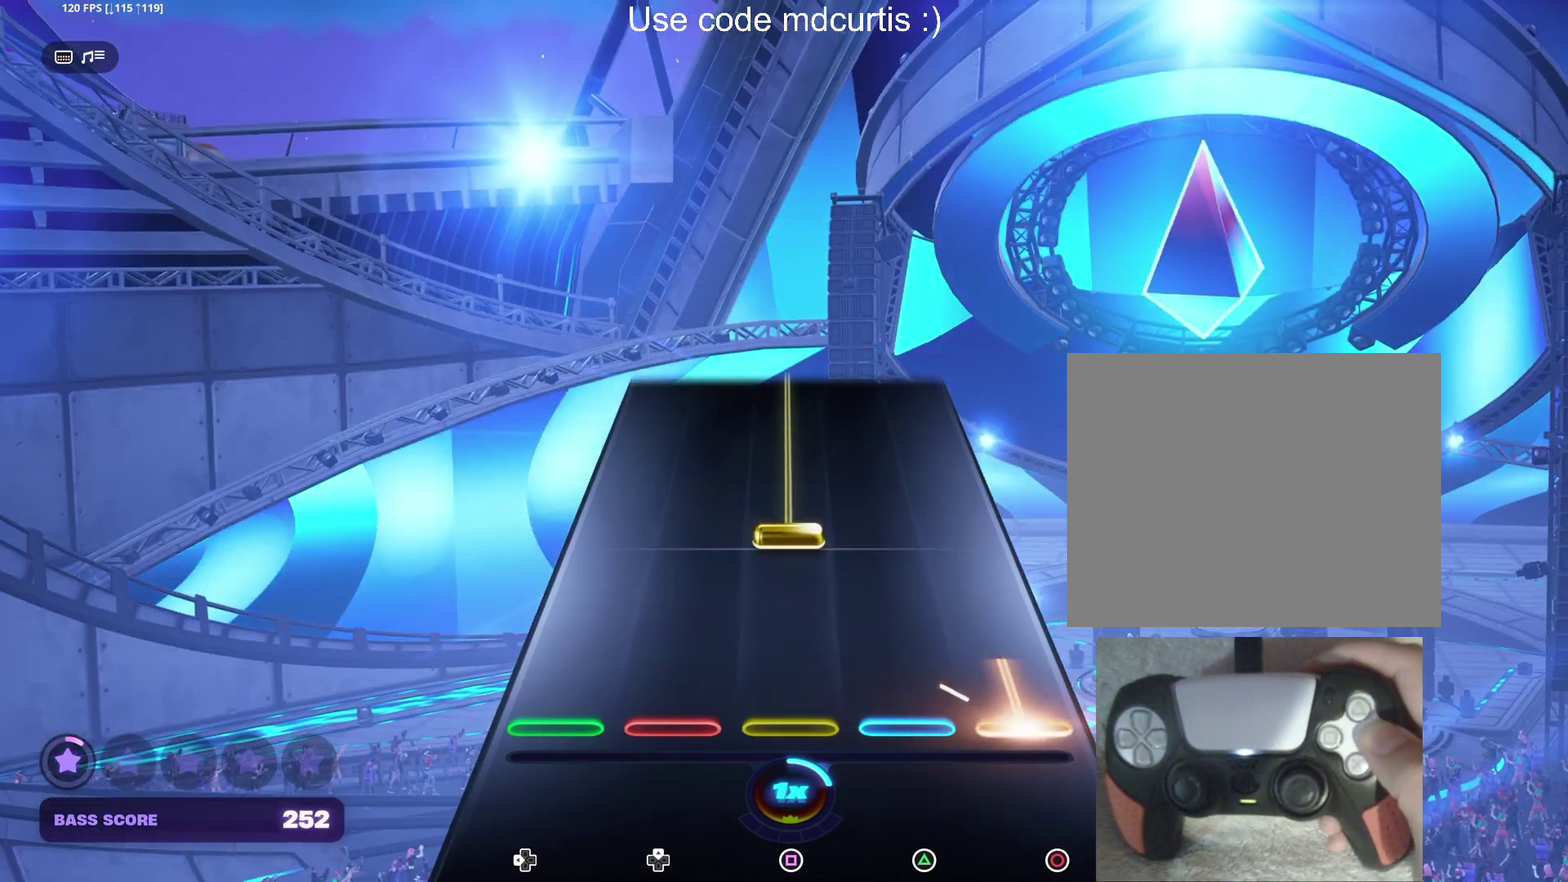
{"buttons": ["SQUARE"], "events": [[134, "CIRCLE", "up"], [234, "SQUARE", "down"]]}
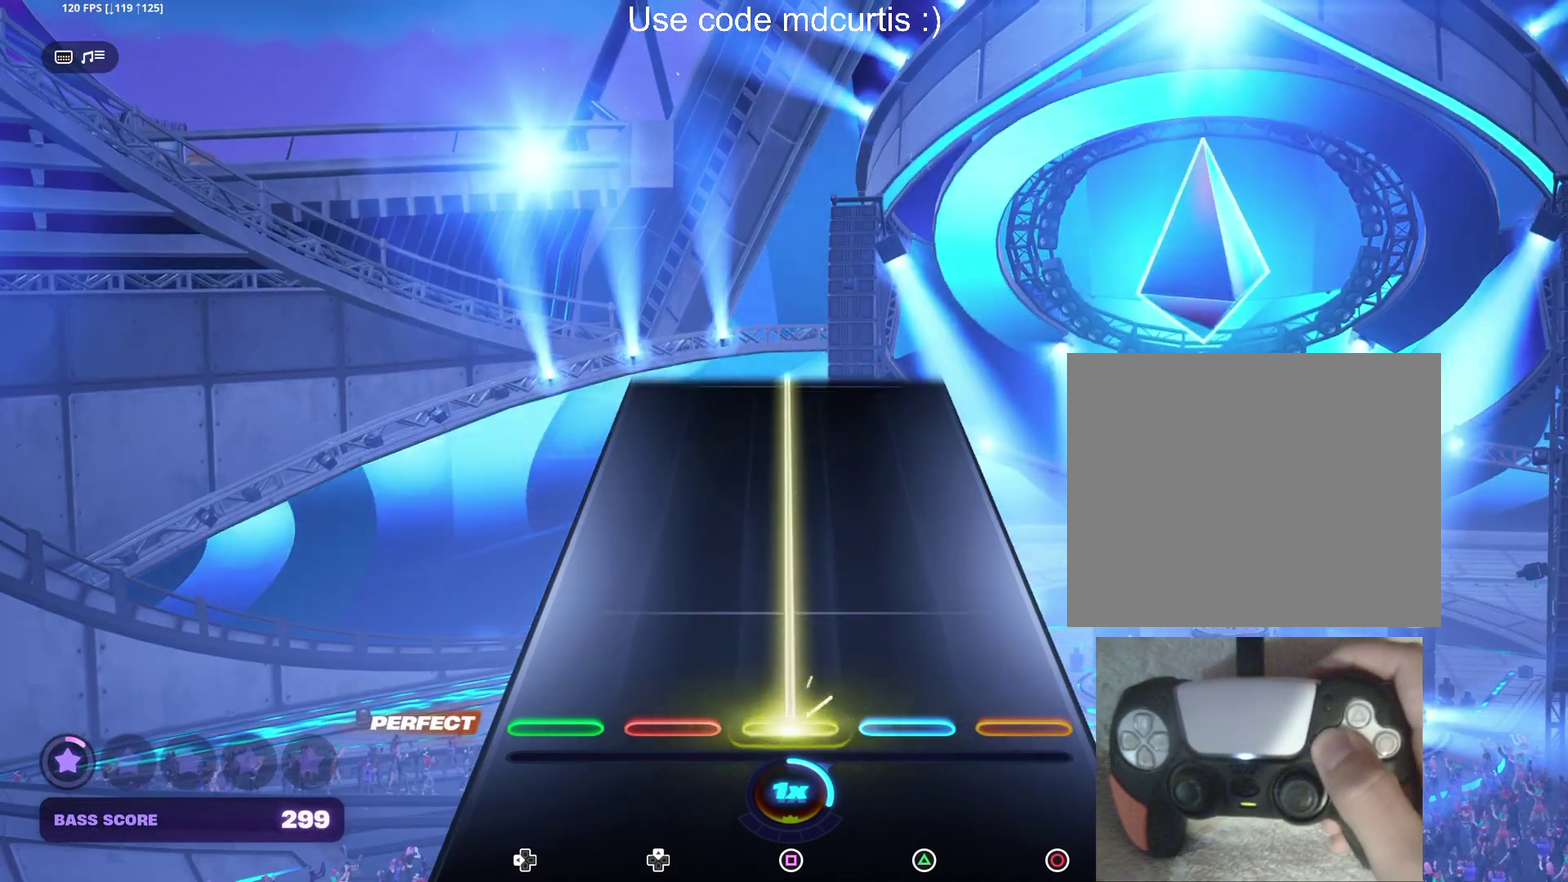
{"buttons": ["SQUARE"], "events": []}
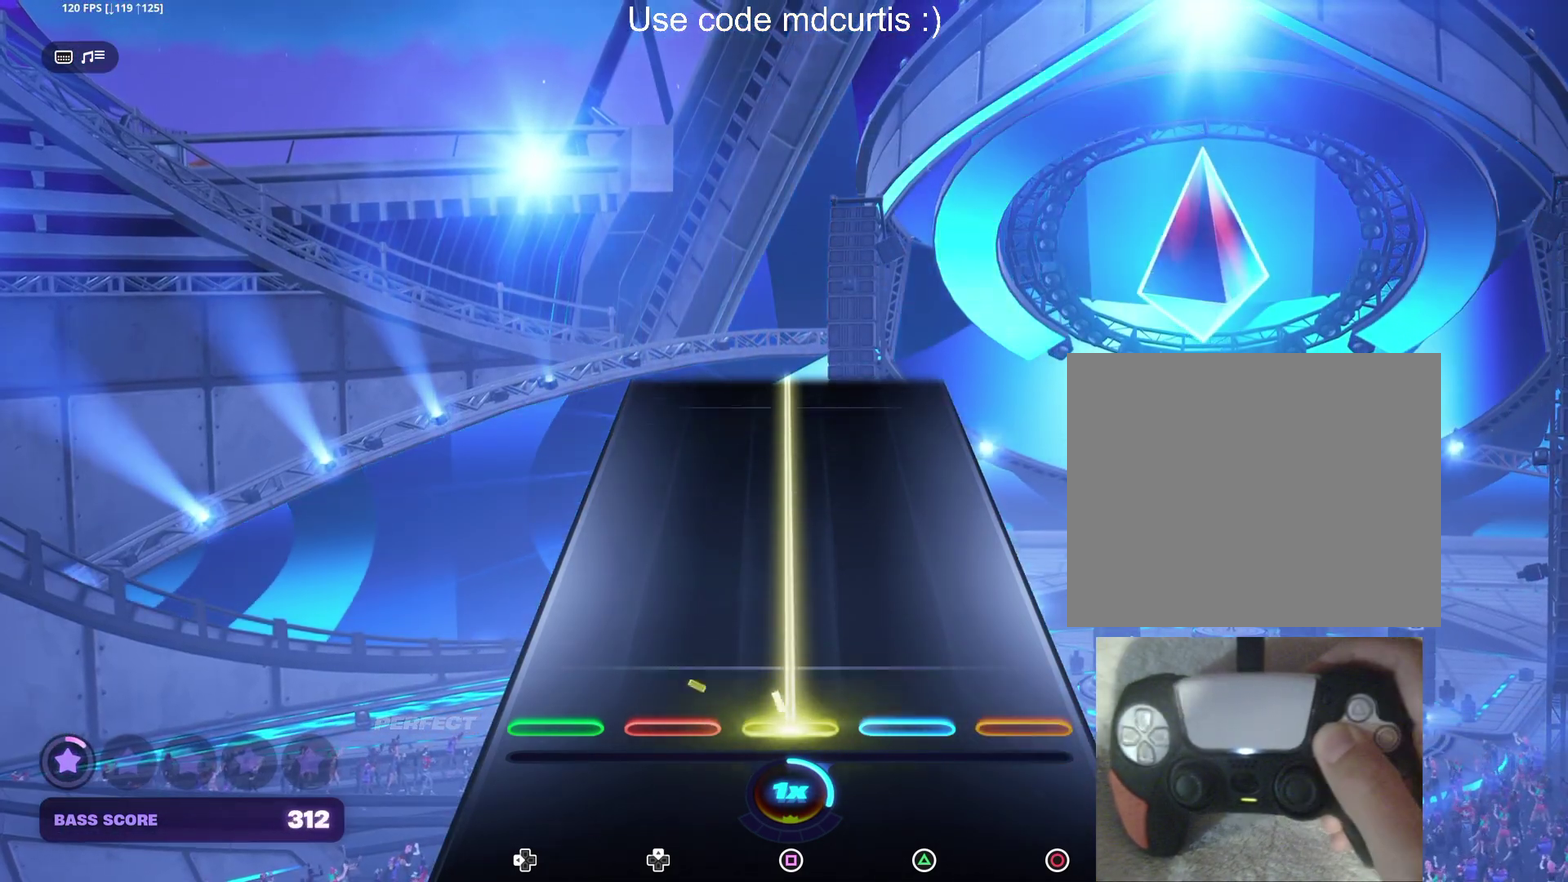
{"buttons": ["SQUARE"], "events": []}
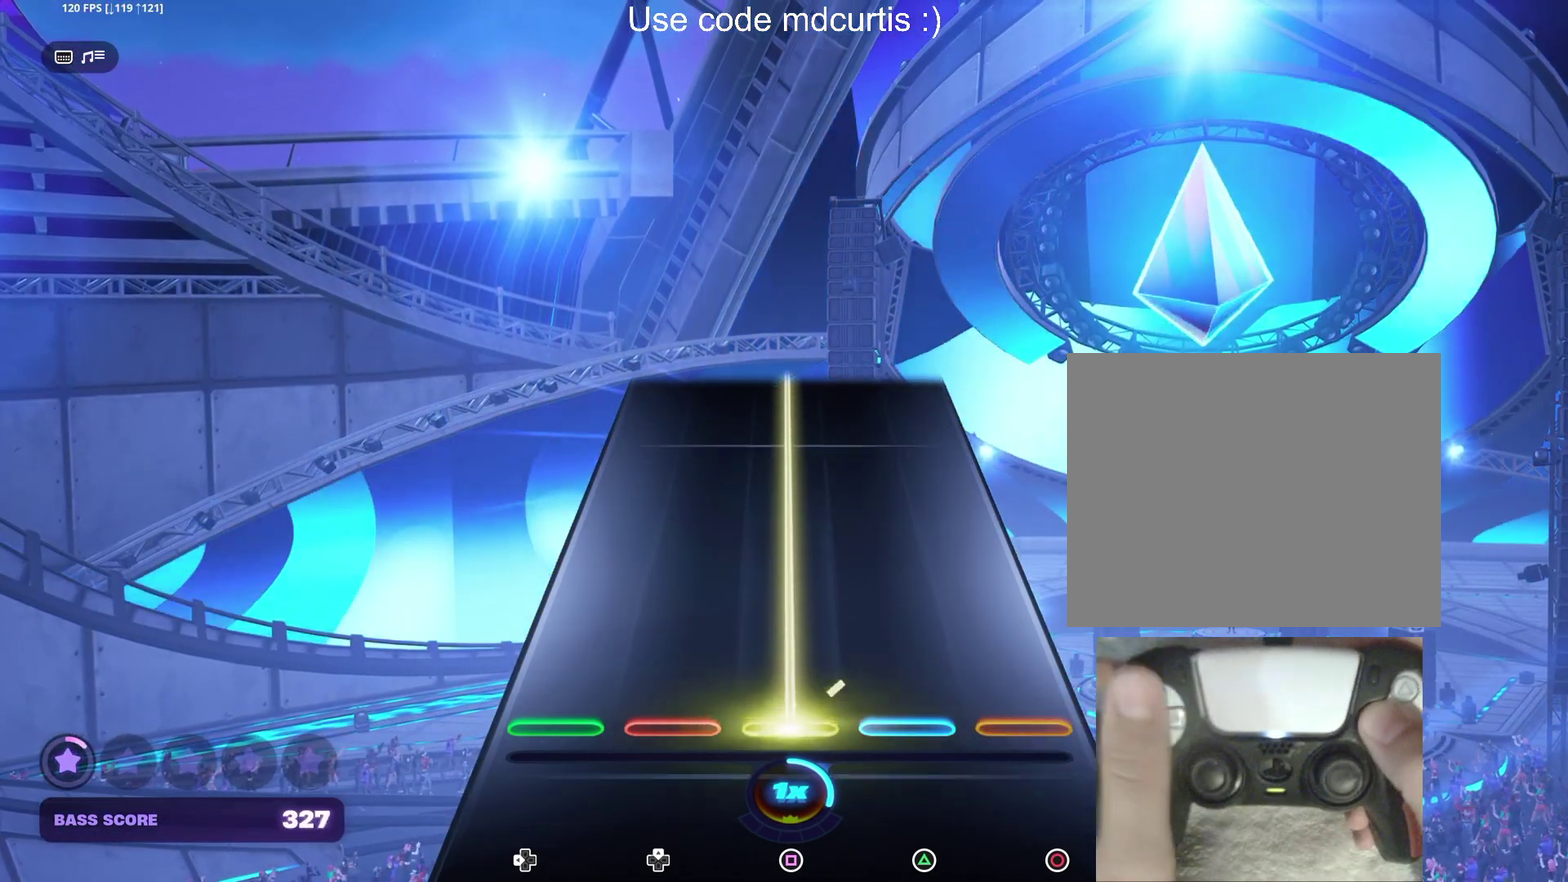
{"buttons": ["SQUARE"], "events": []}
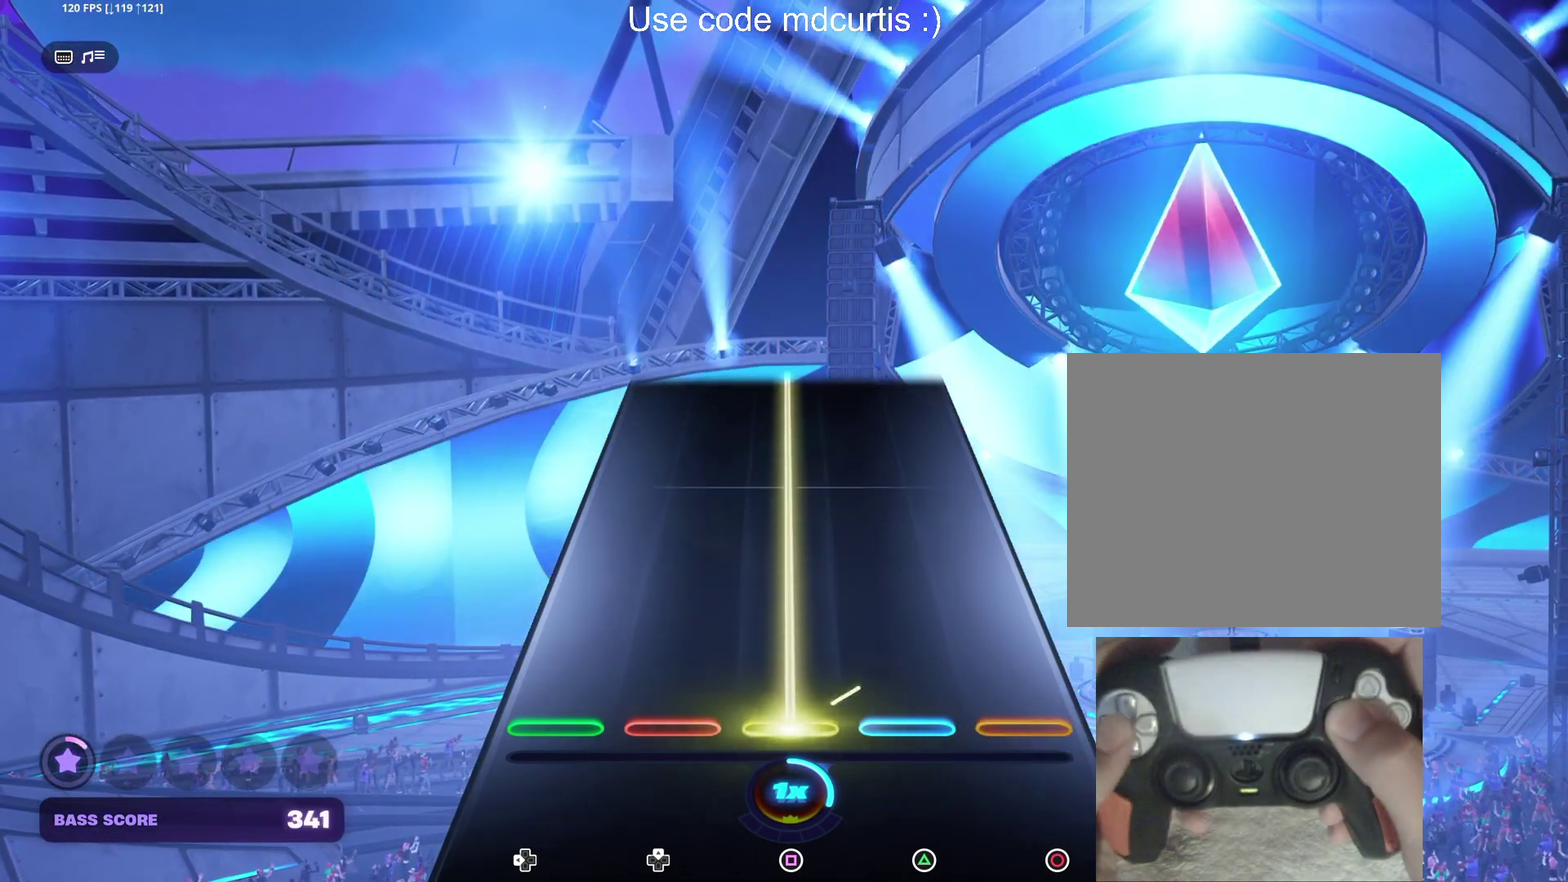
{"buttons": ["SQUARE"], "events": []}
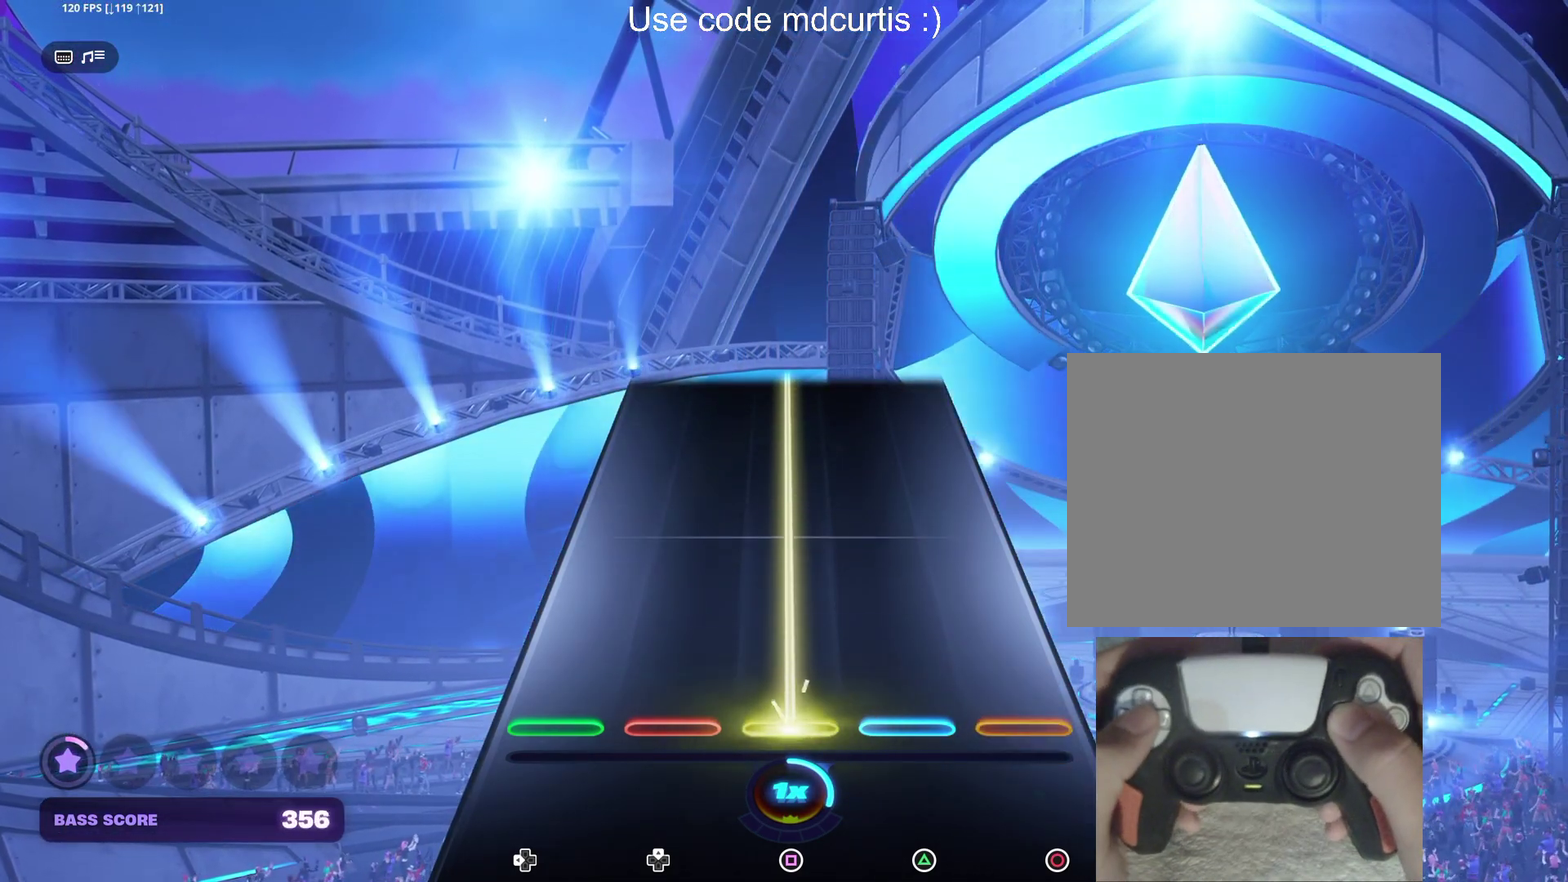
{"buttons": ["SQUARE"], "events": []}
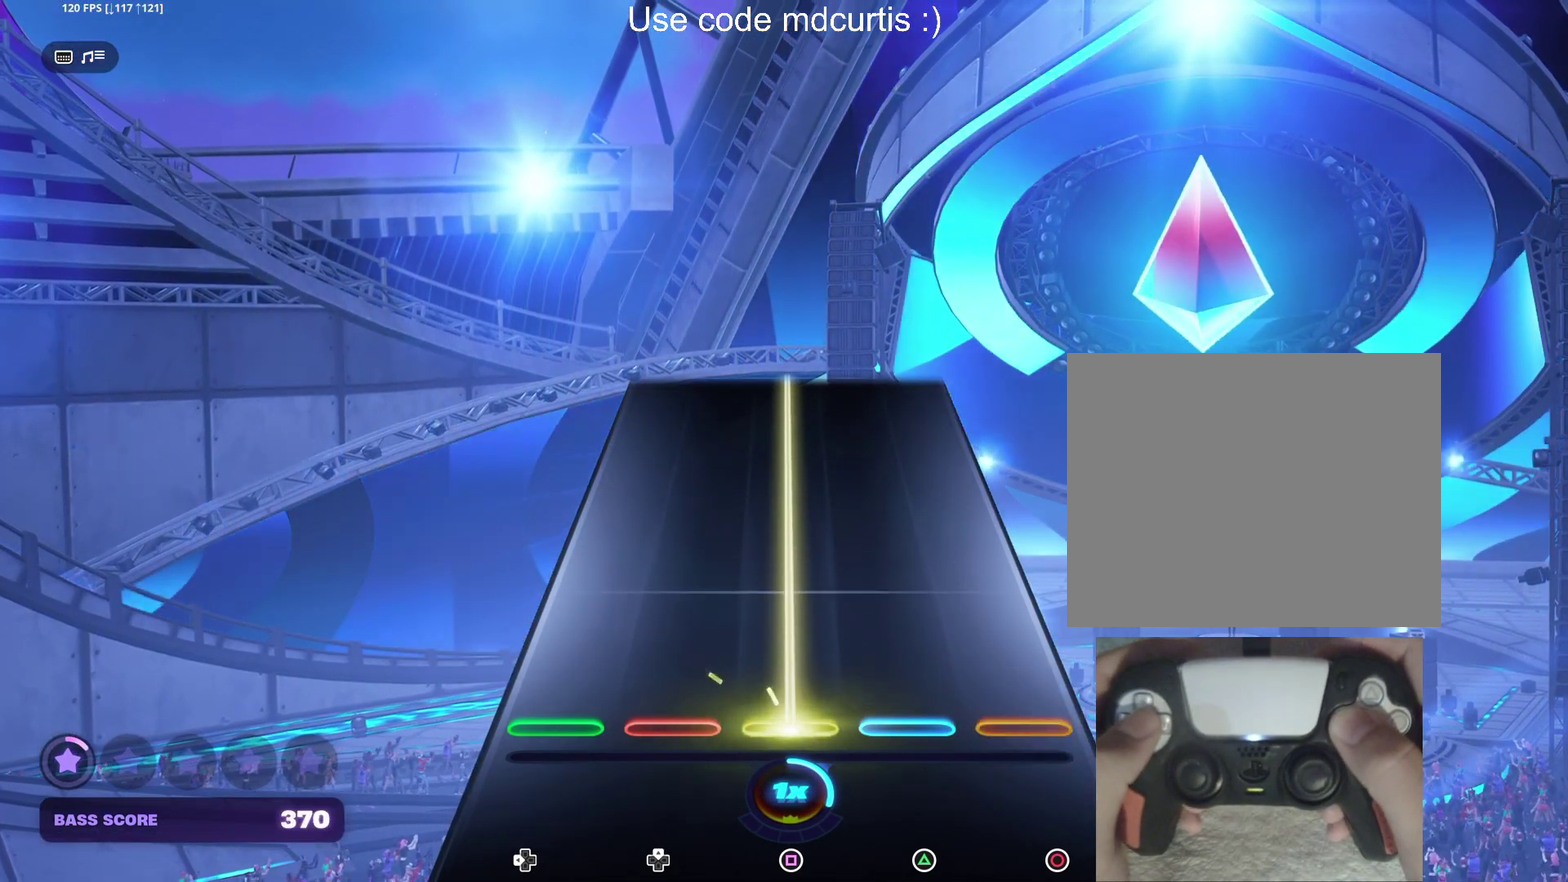
{"buttons": ["SQUARE"], "events": []}
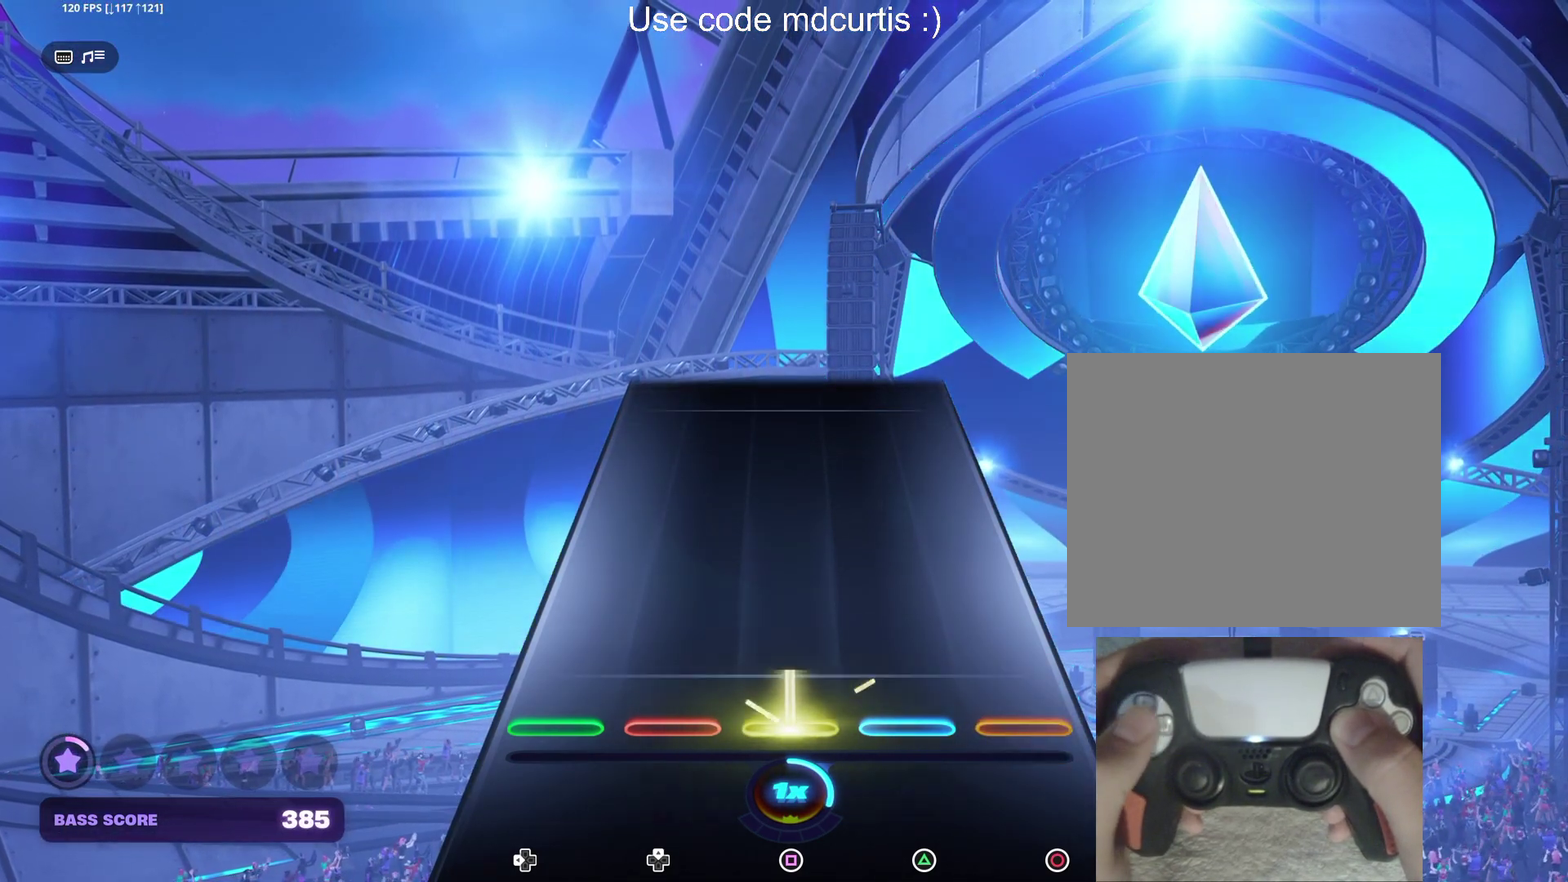
{"buttons": [], "events": [[250, "SQUARE", "up"]]}
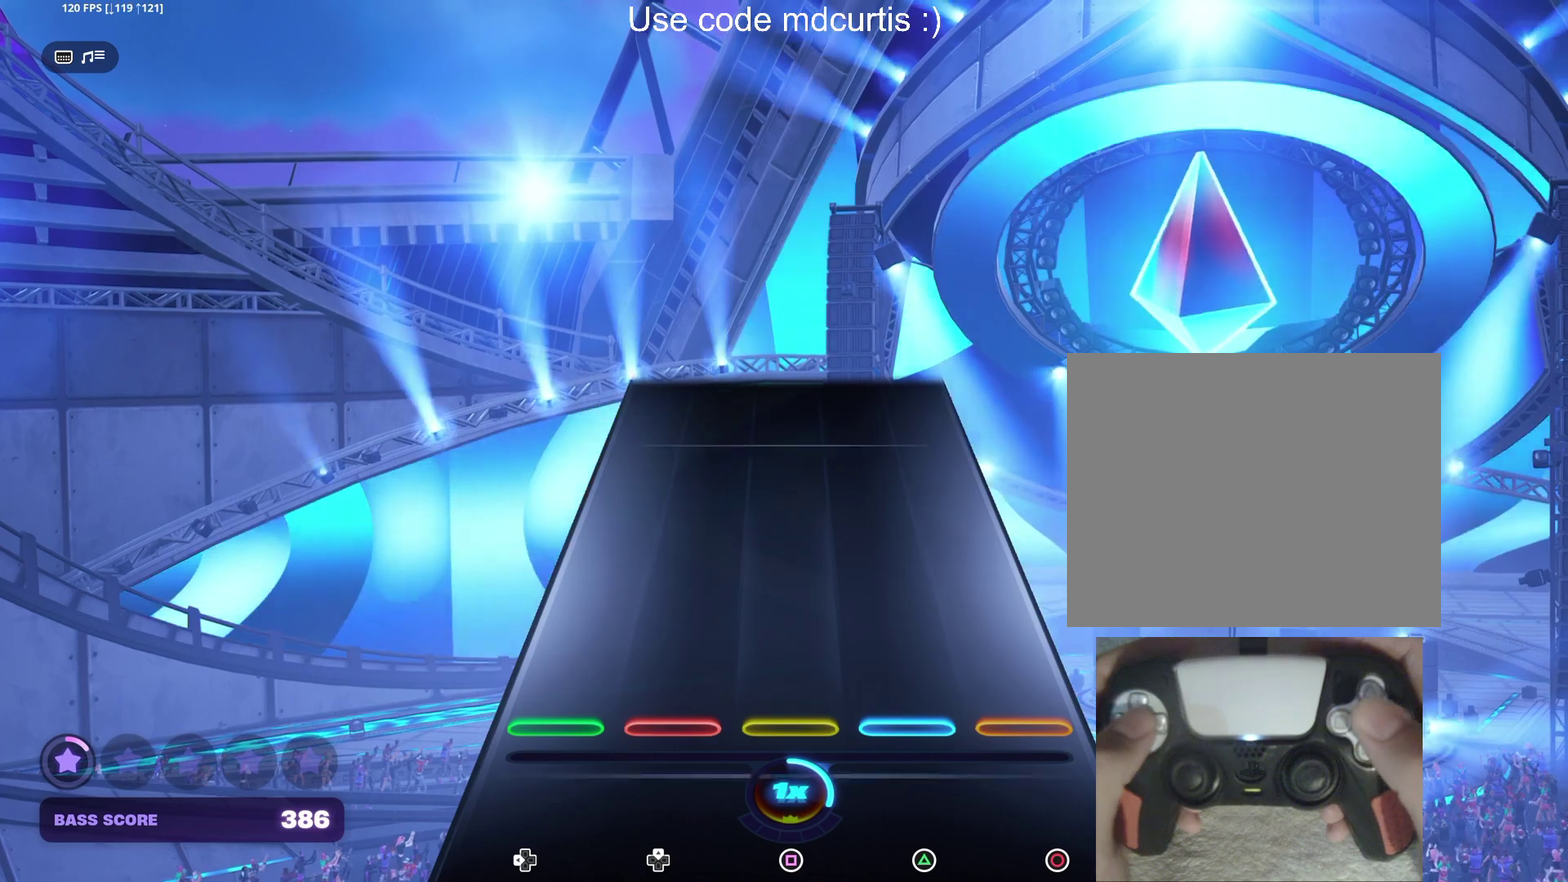
{"buttons": [], "events": []}
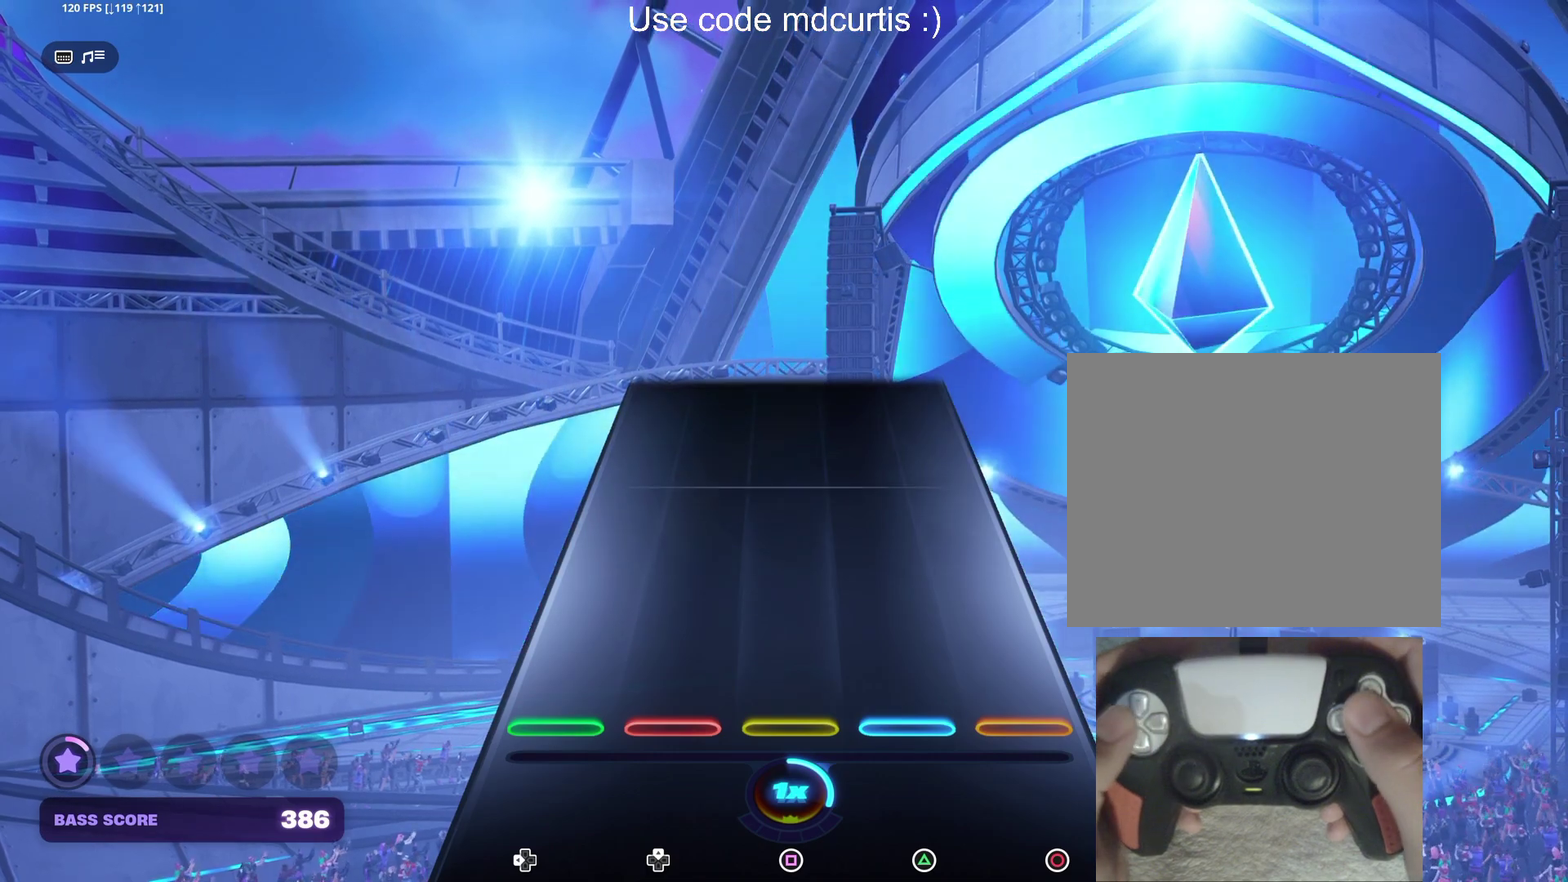
{"buttons": [], "events": []}
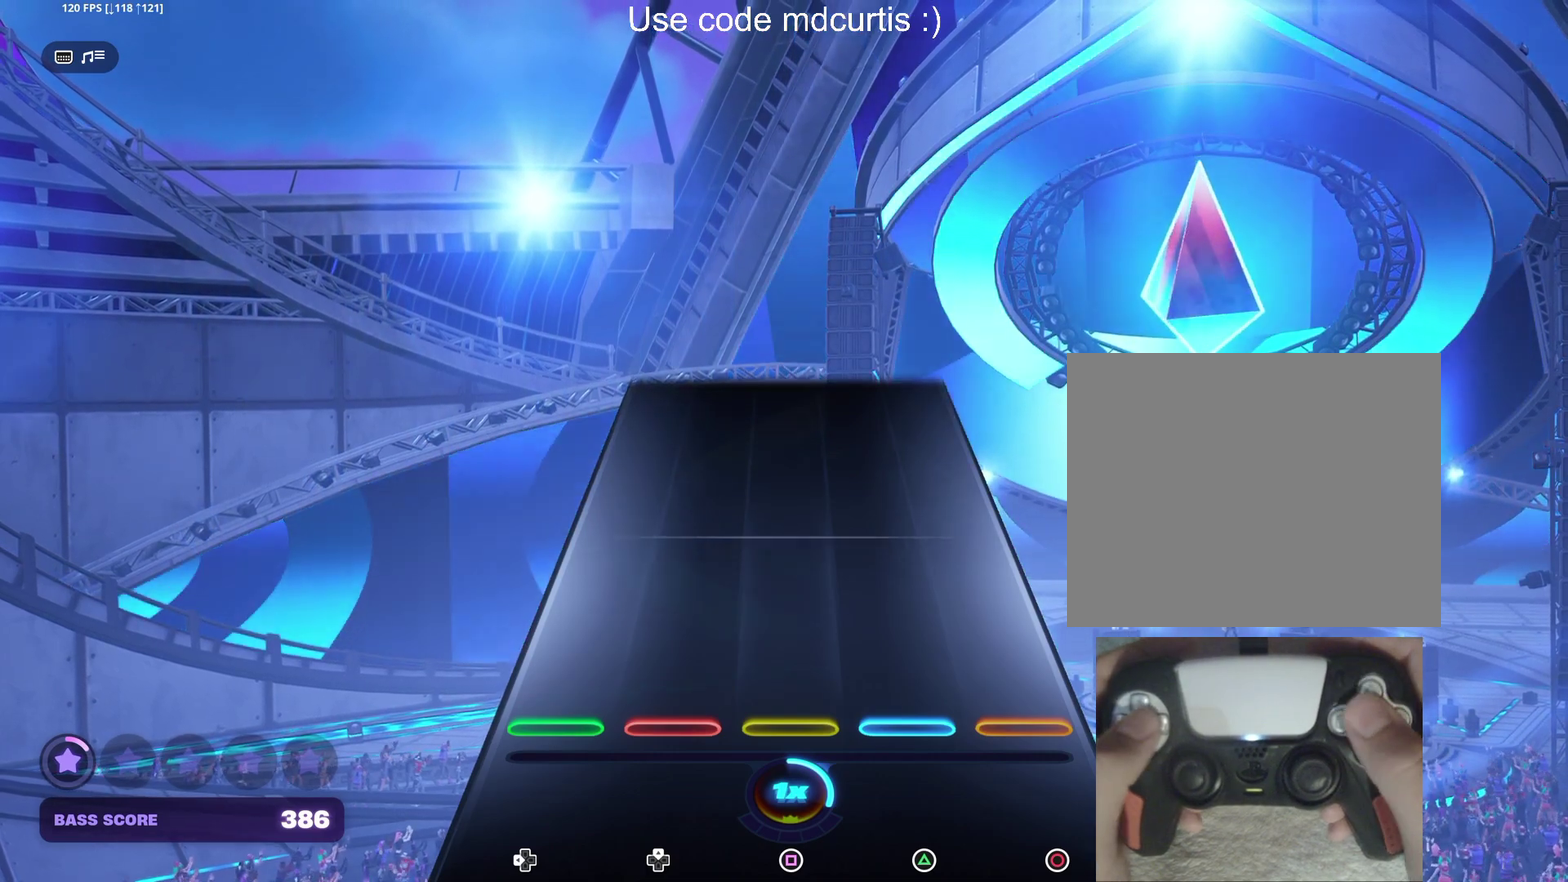
{"buttons": [], "events": []}